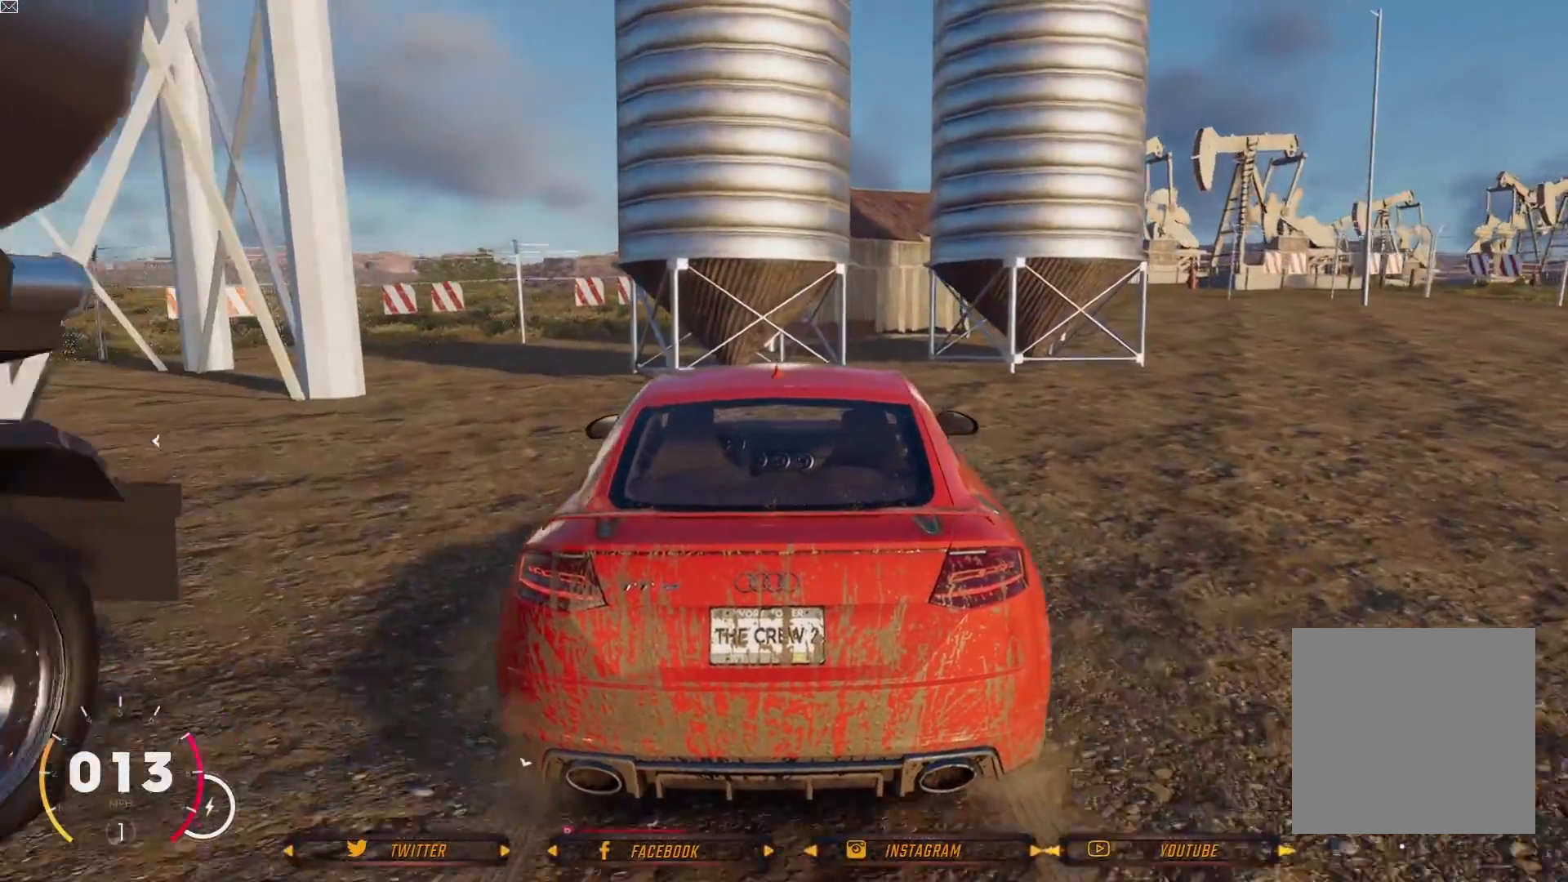
Gameplay with a controller (Xbox layout); each line is a JSON object with the inputs held at the frame after it. "events" lists button and stick changes between this image and that frame as [ms after this image, input, new state], when the widget could be followed in between.
{"buttons": ["R2"], "left_stick": "right", "right_stick": "center", "events": [[167, "left_stick", "center"], [301, "R2", "down"], [301, "left_stick", "down-right"], [367, "left_stick", "right"]]}
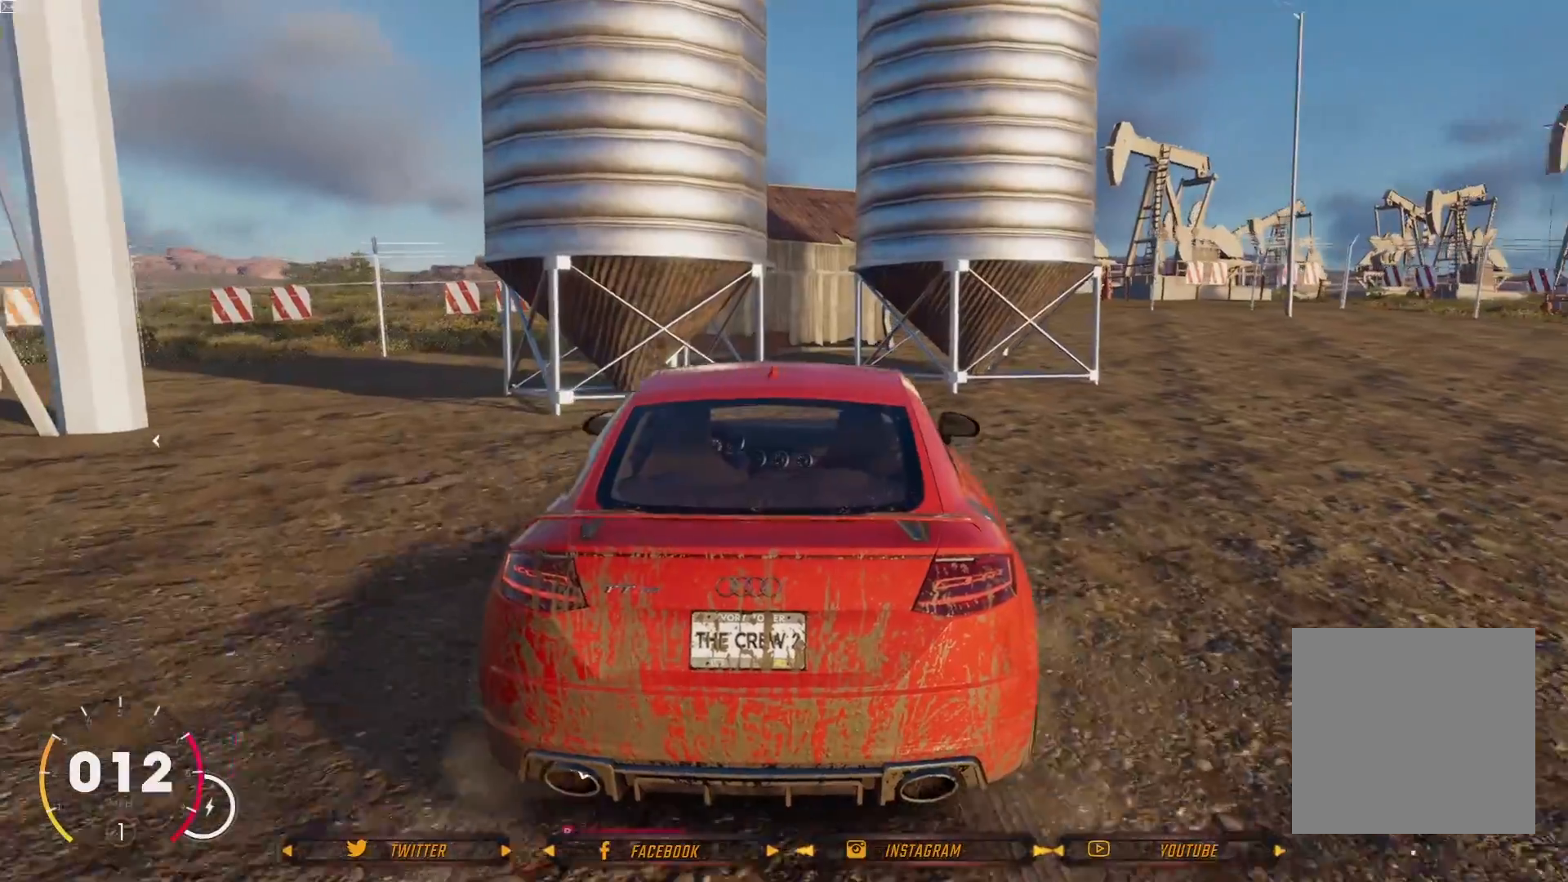
{"buttons": [], "left_stick": "right", "right_stick": "center", "events": [[200, "R2", "up"]]}
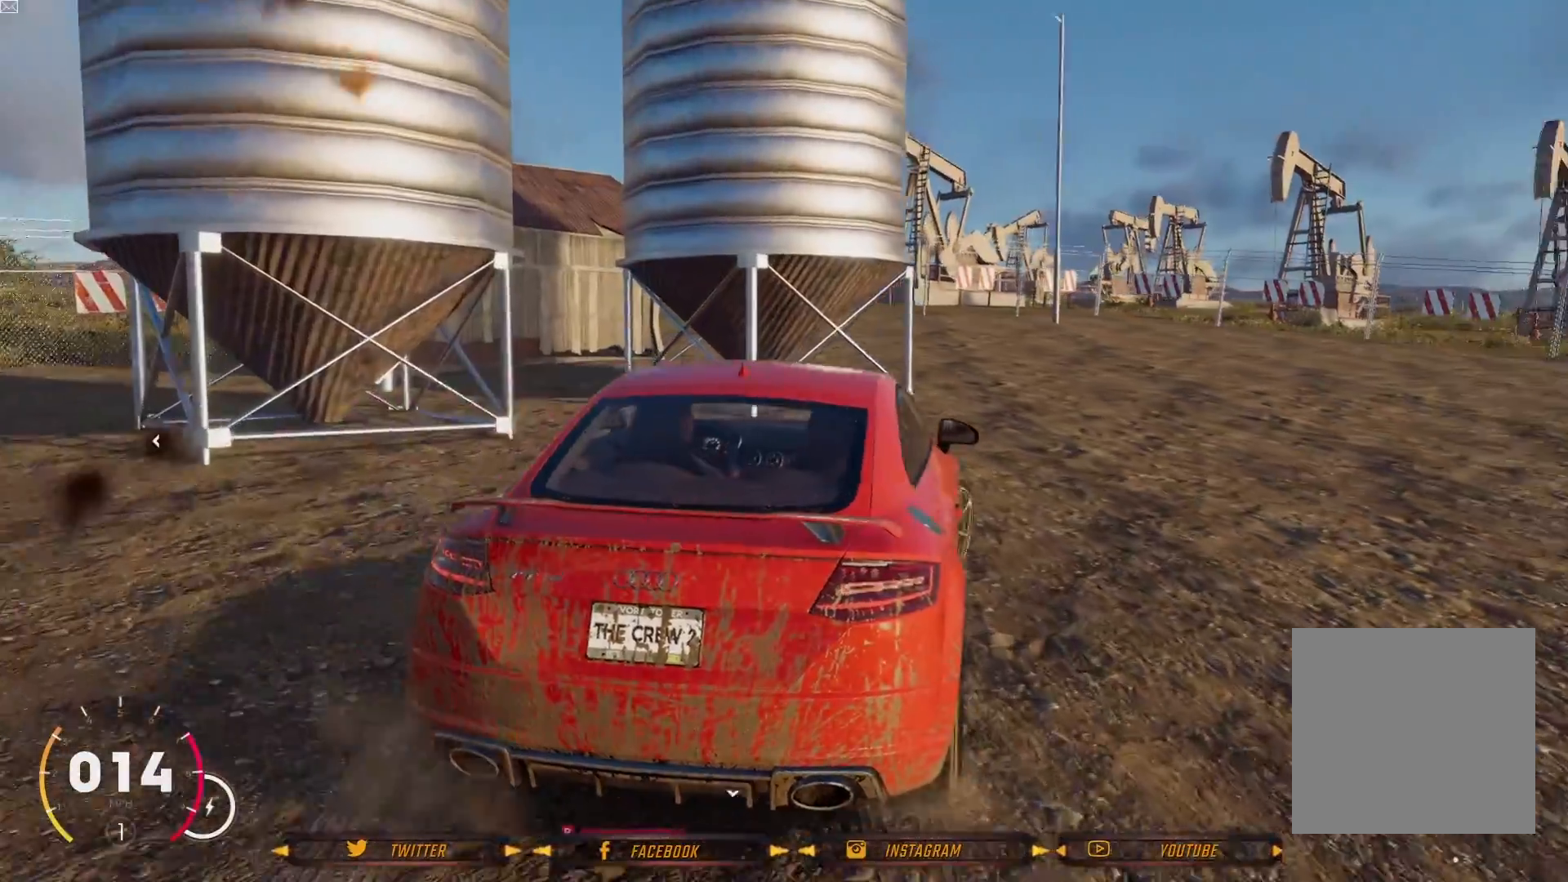
{"buttons": [], "left_stick": "center", "right_stick": "center", "events": [[367, "left_stick", "center"]]}
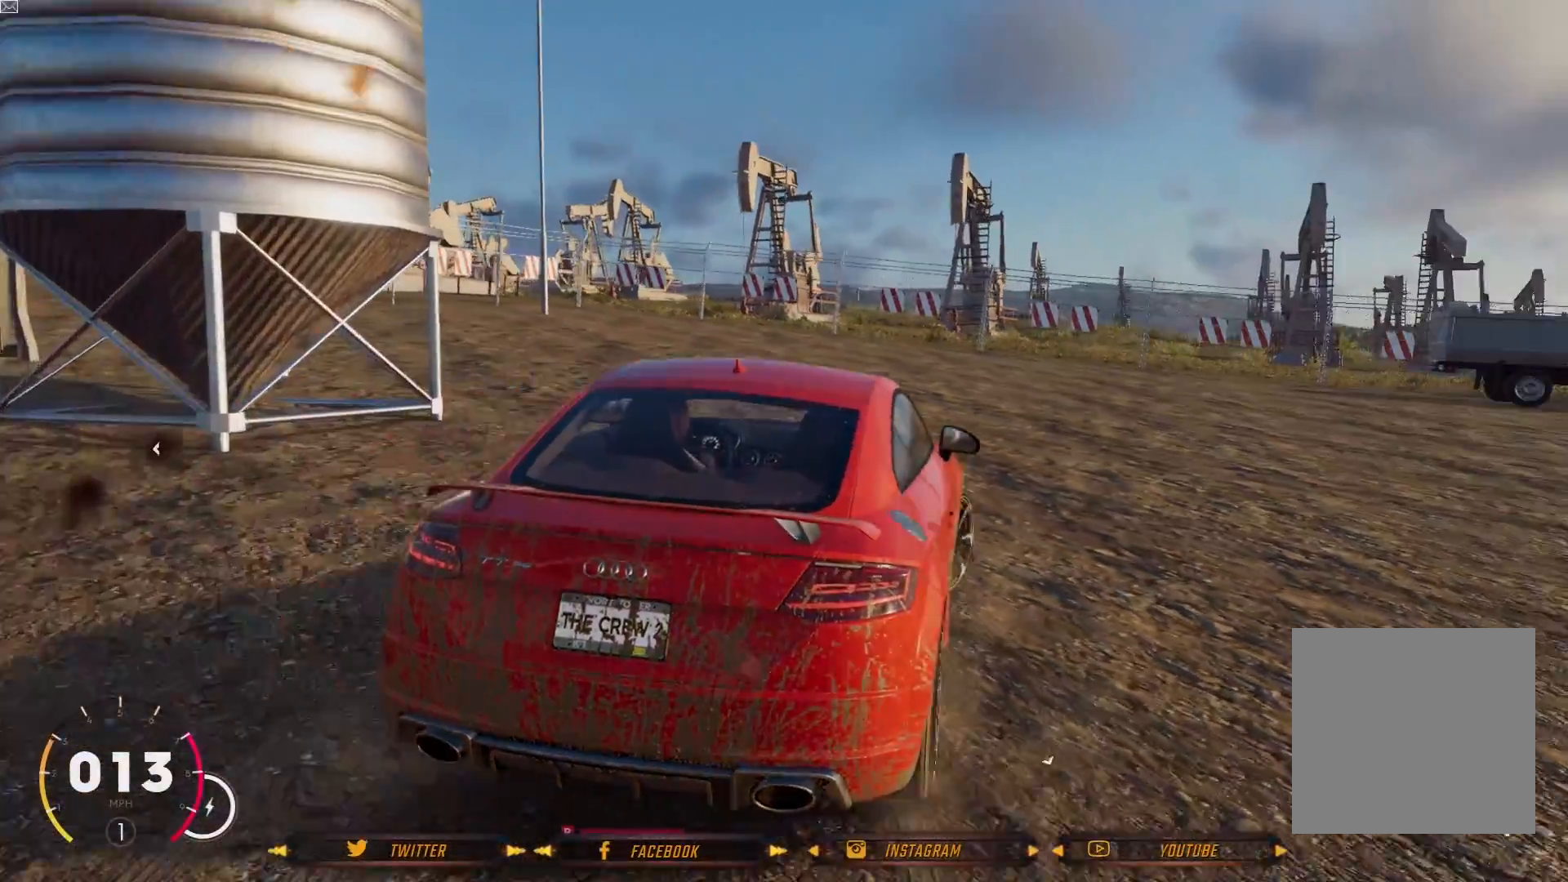
{"buttons": ["R2"], "left_stick": "left", "right_stick": "center", "events": [[300, "R2", "down"], [300, "left_stick", "left"]]}
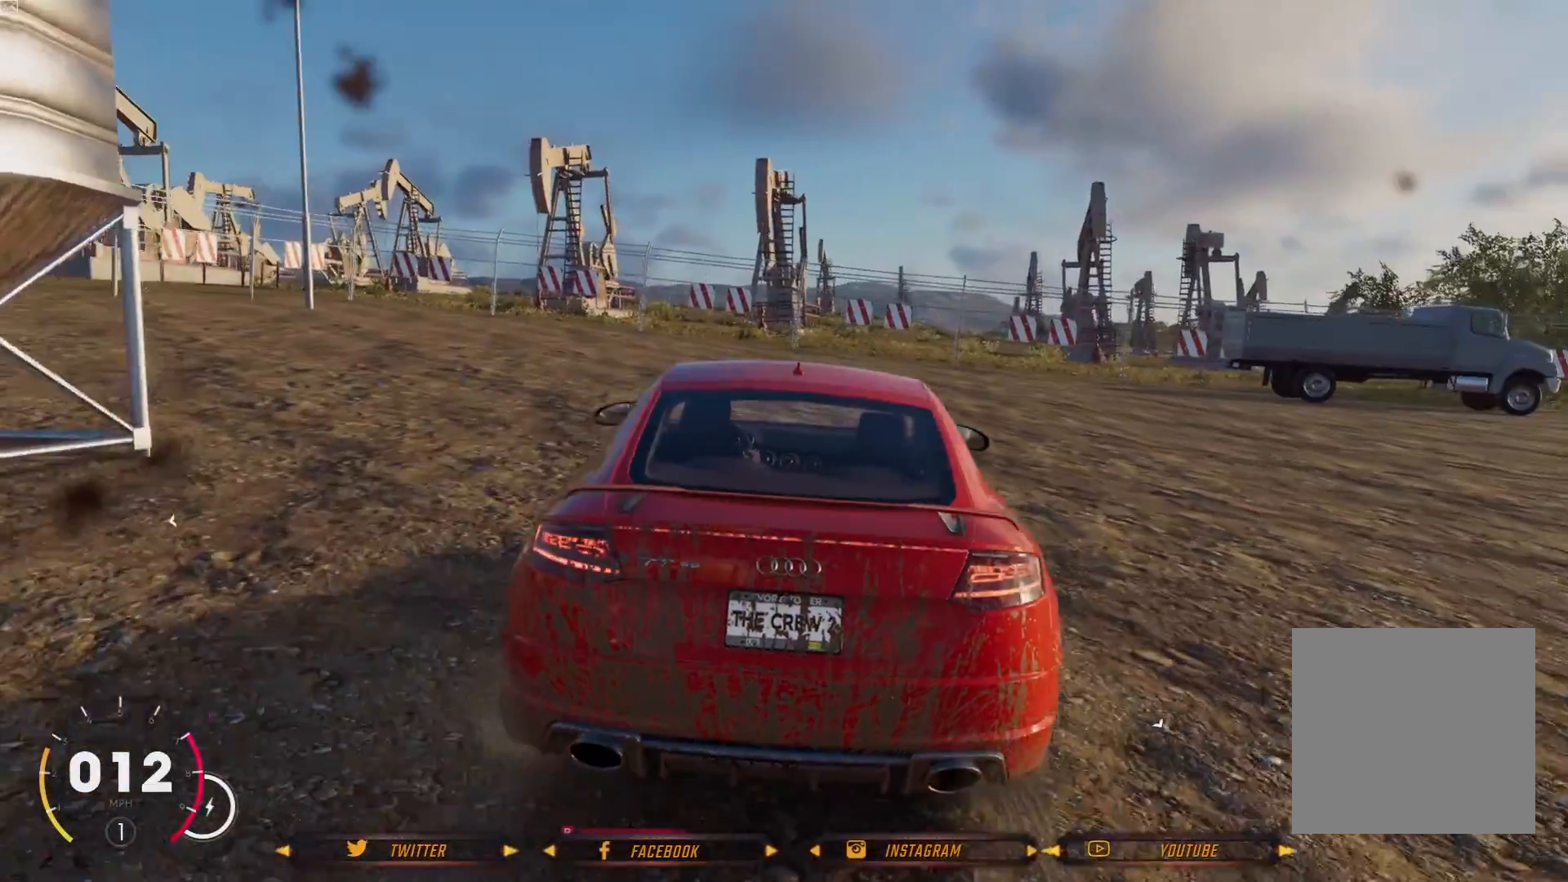
{"buttons": [], "left_stick": "left", "right_stick": "center", "events": [[501, "R2", "up"]]}
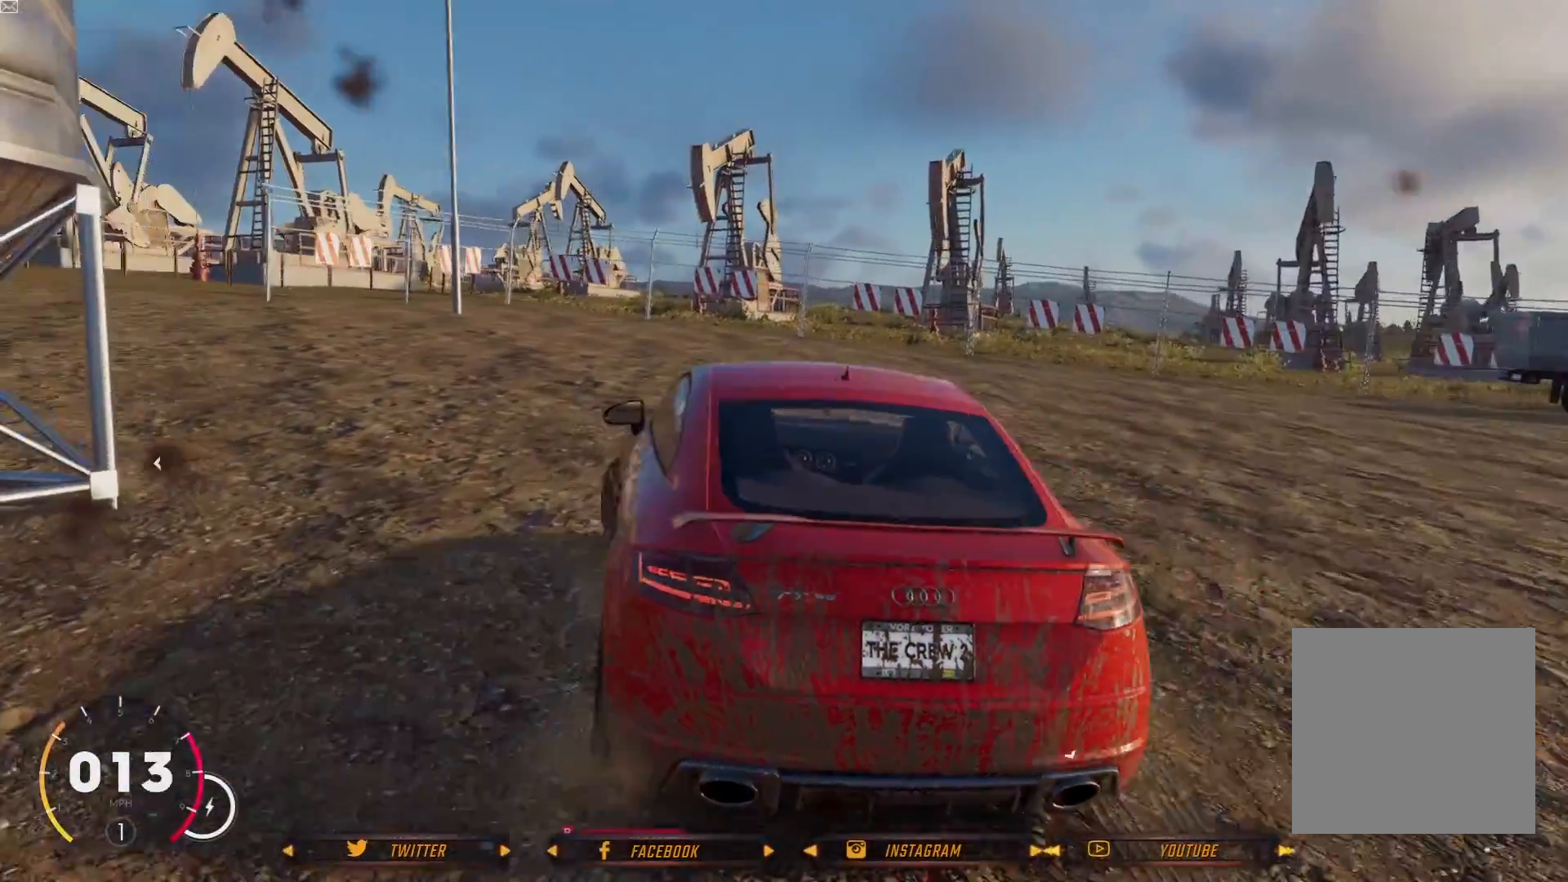
{"buttons": ["R2"], "left_stick": "left", "right_stick": "center", "events": [[66, "left_stick", "center"], [267, "R2", "down"], [267, "left_stick", "left"]]}
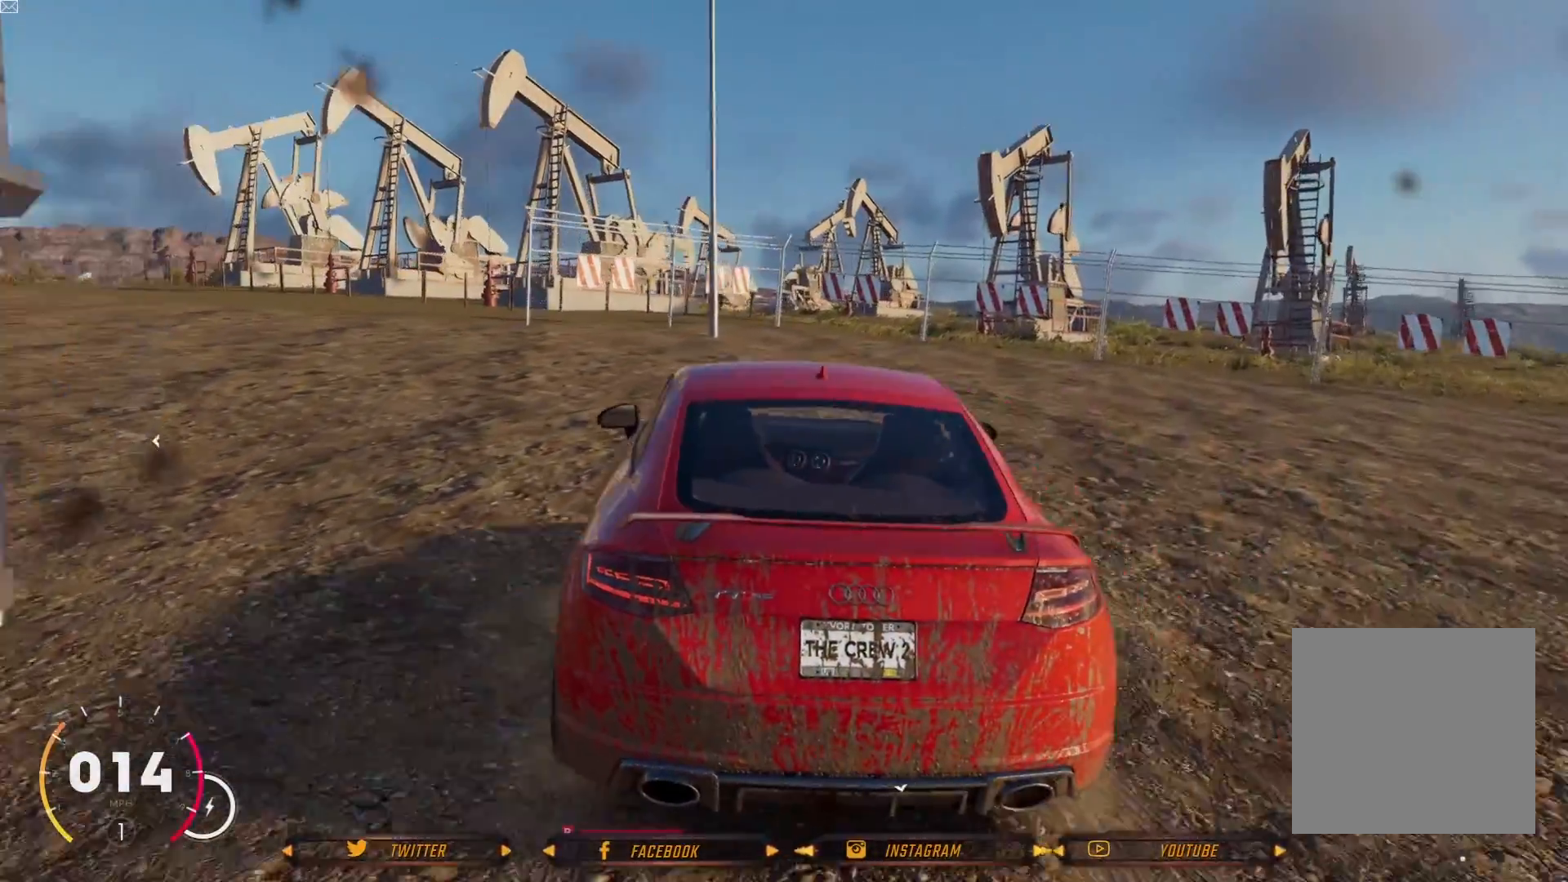
{"buttons": [], "left_stick": "left", "right_stick": "center", "events": [[67, "R2", "up"]]}
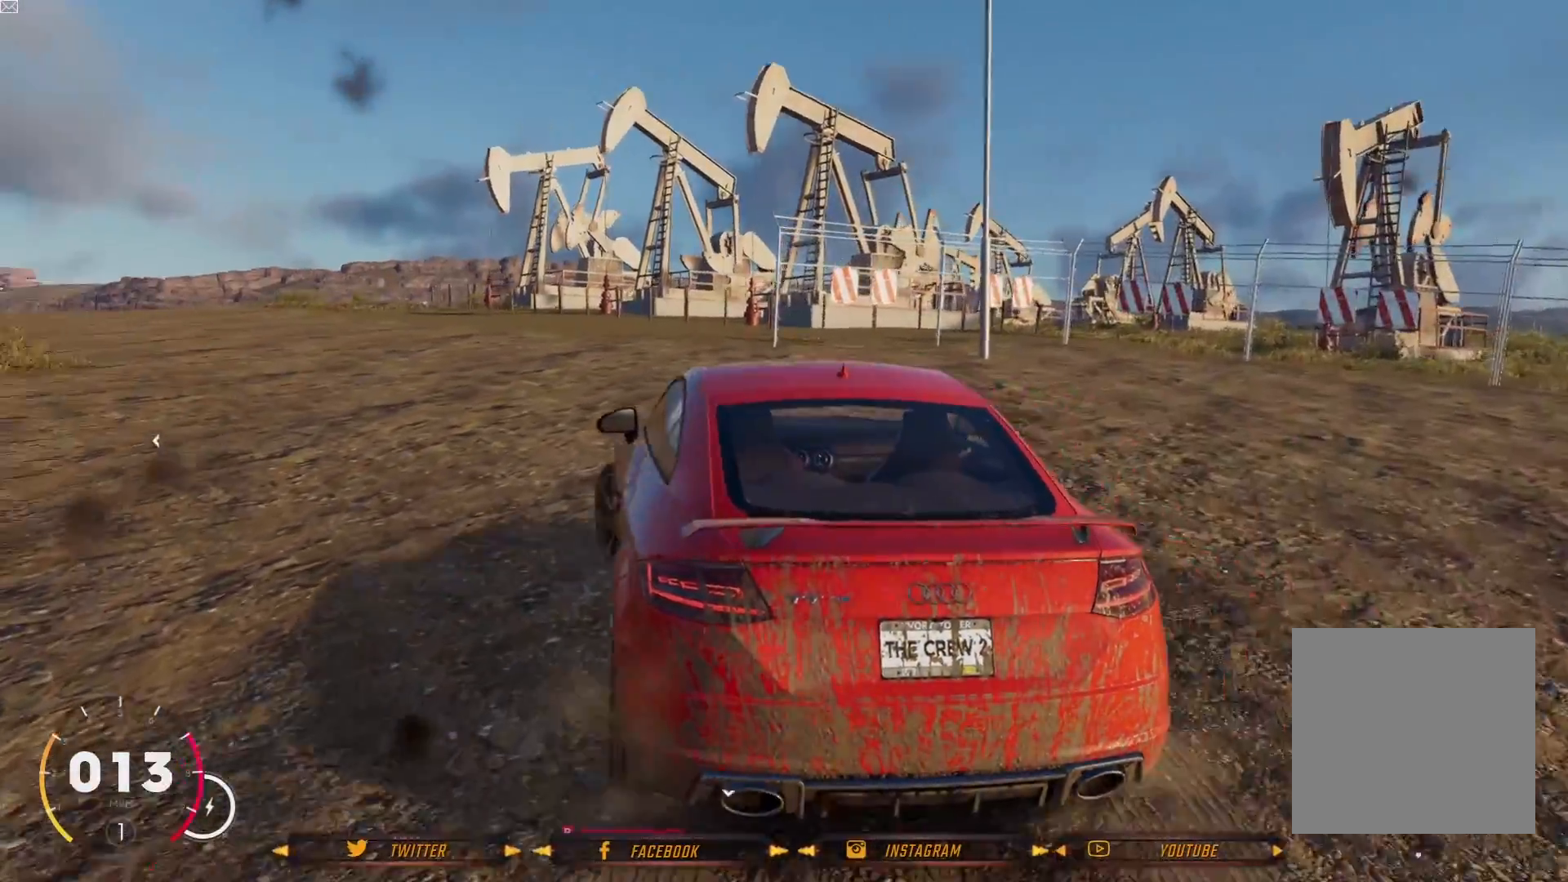
{"buttons": [], "left_stick": "center", "right_stick": "center", "events": [[500, "left_stick", "center"]]}
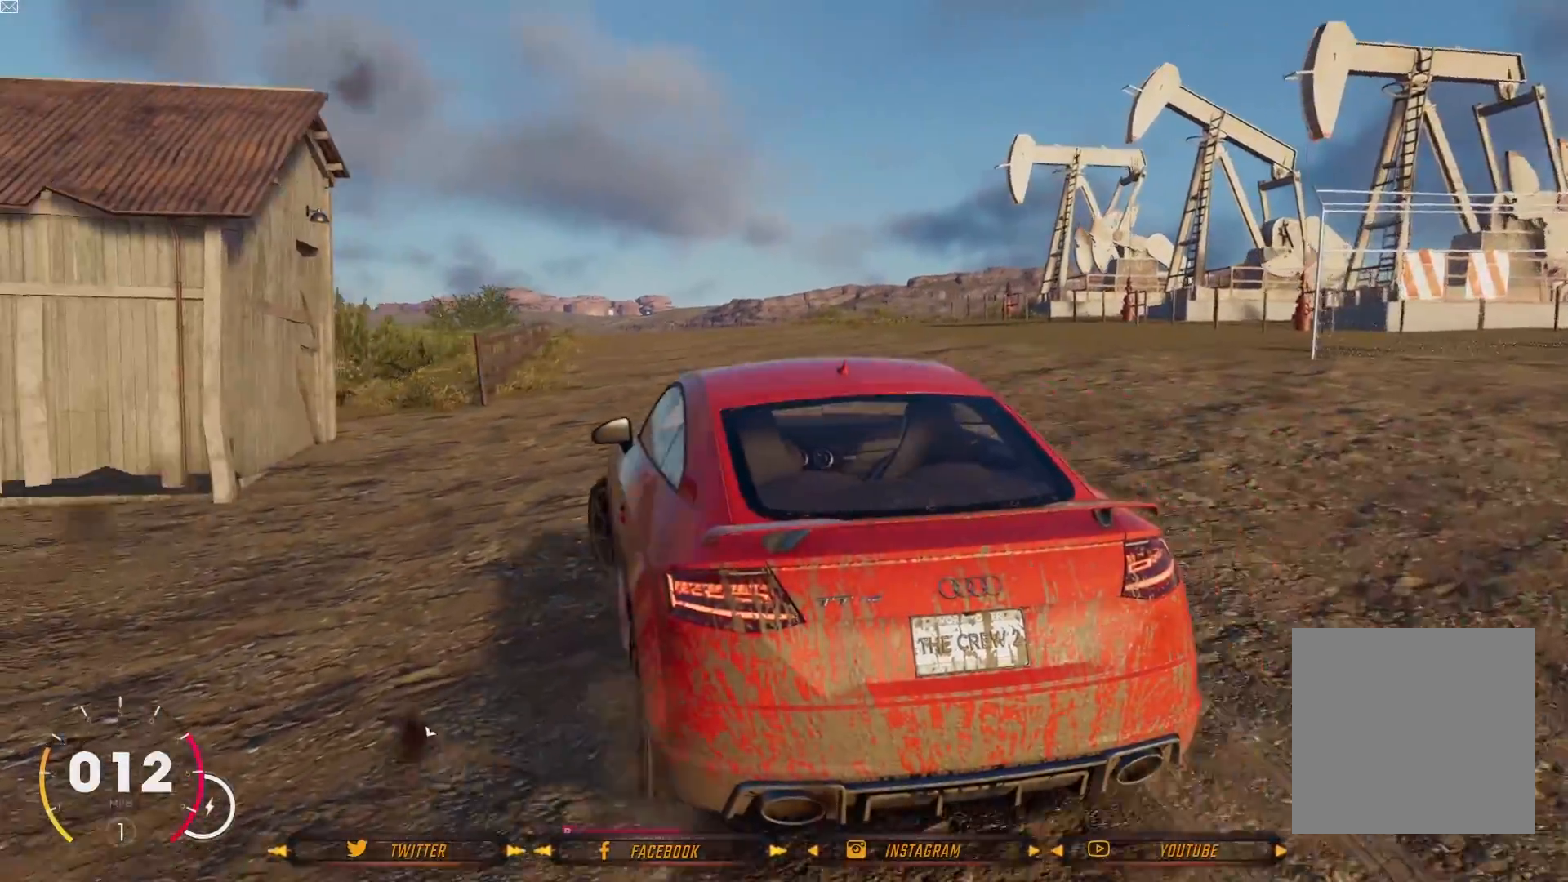
{"buttons": [], "left_stick": "center", "right_stick": "center", "events": []}
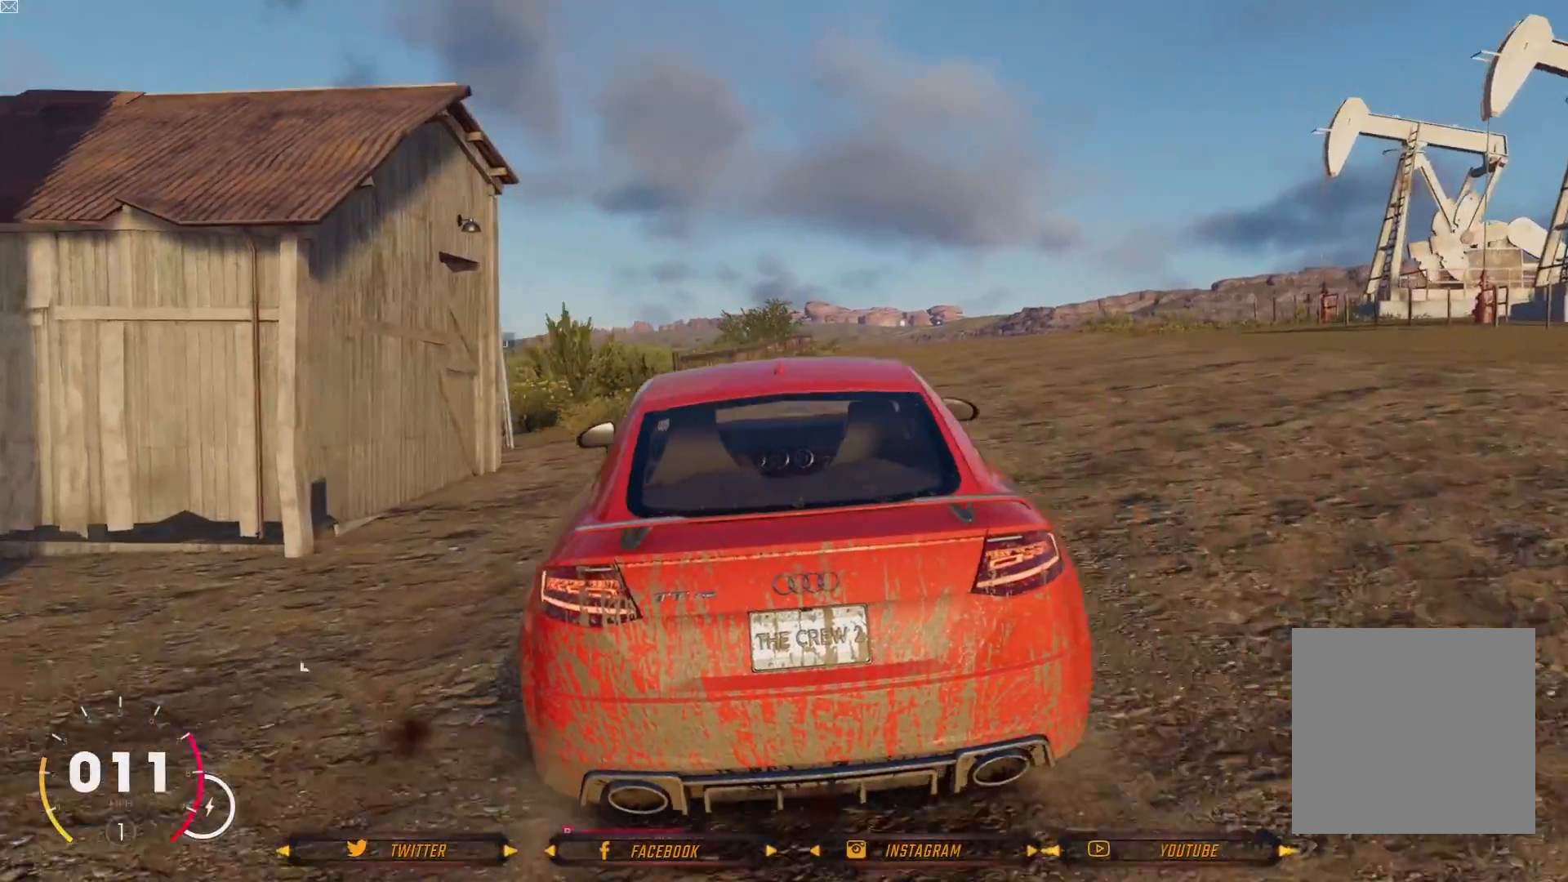
{"buttons": [], "left_stick": "right", "right_stick": "center", "events": [[300, "left_stick", "right"]]}
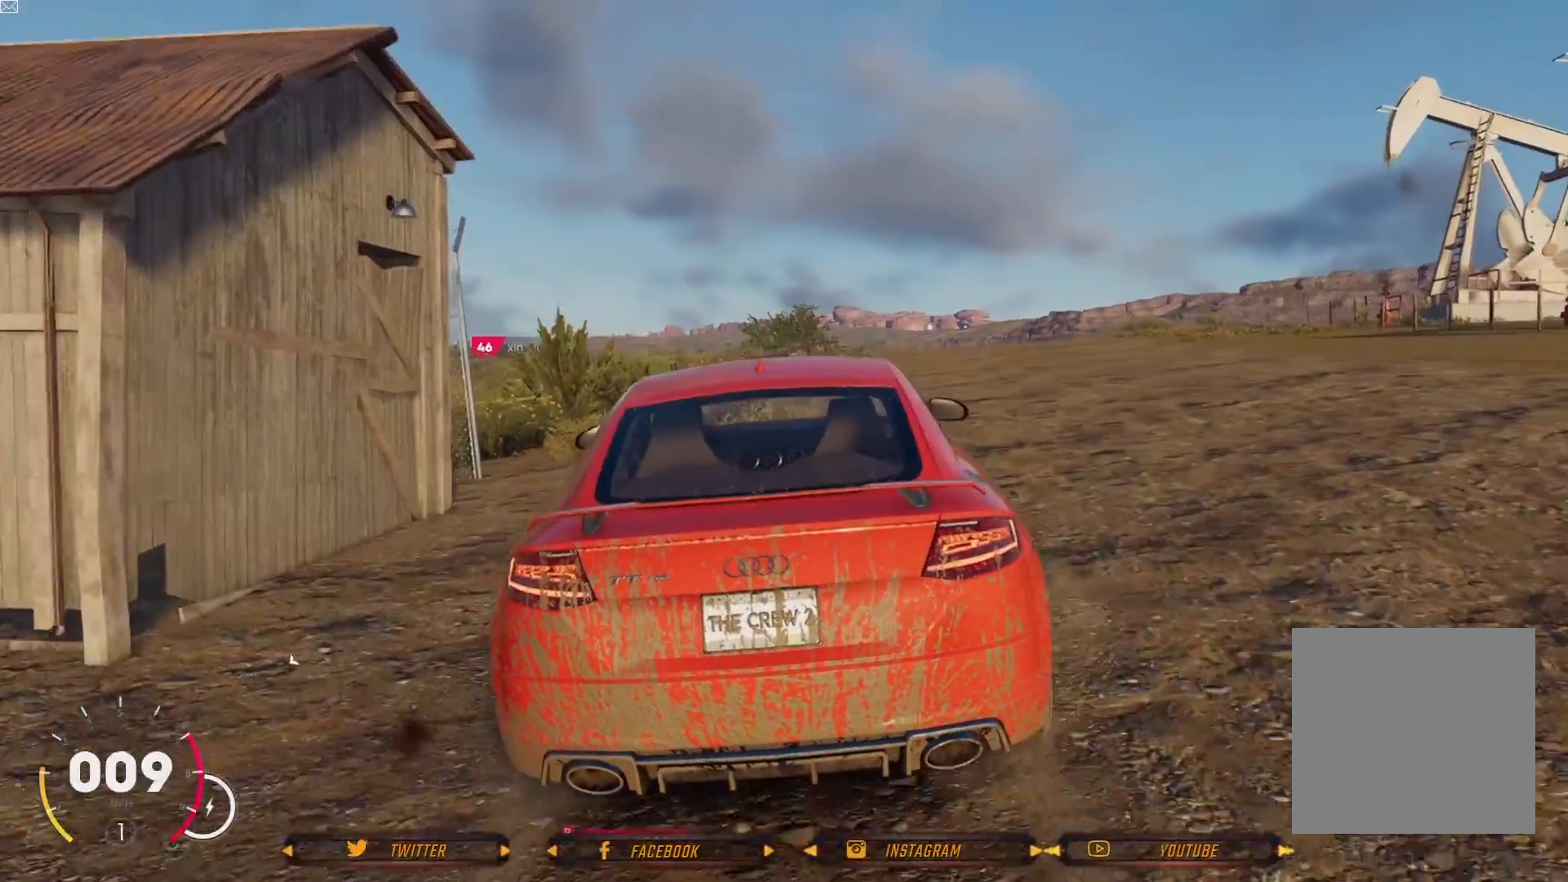
{"buttons": [], "left_stick": "right", "right_stick": "center", "events": []}
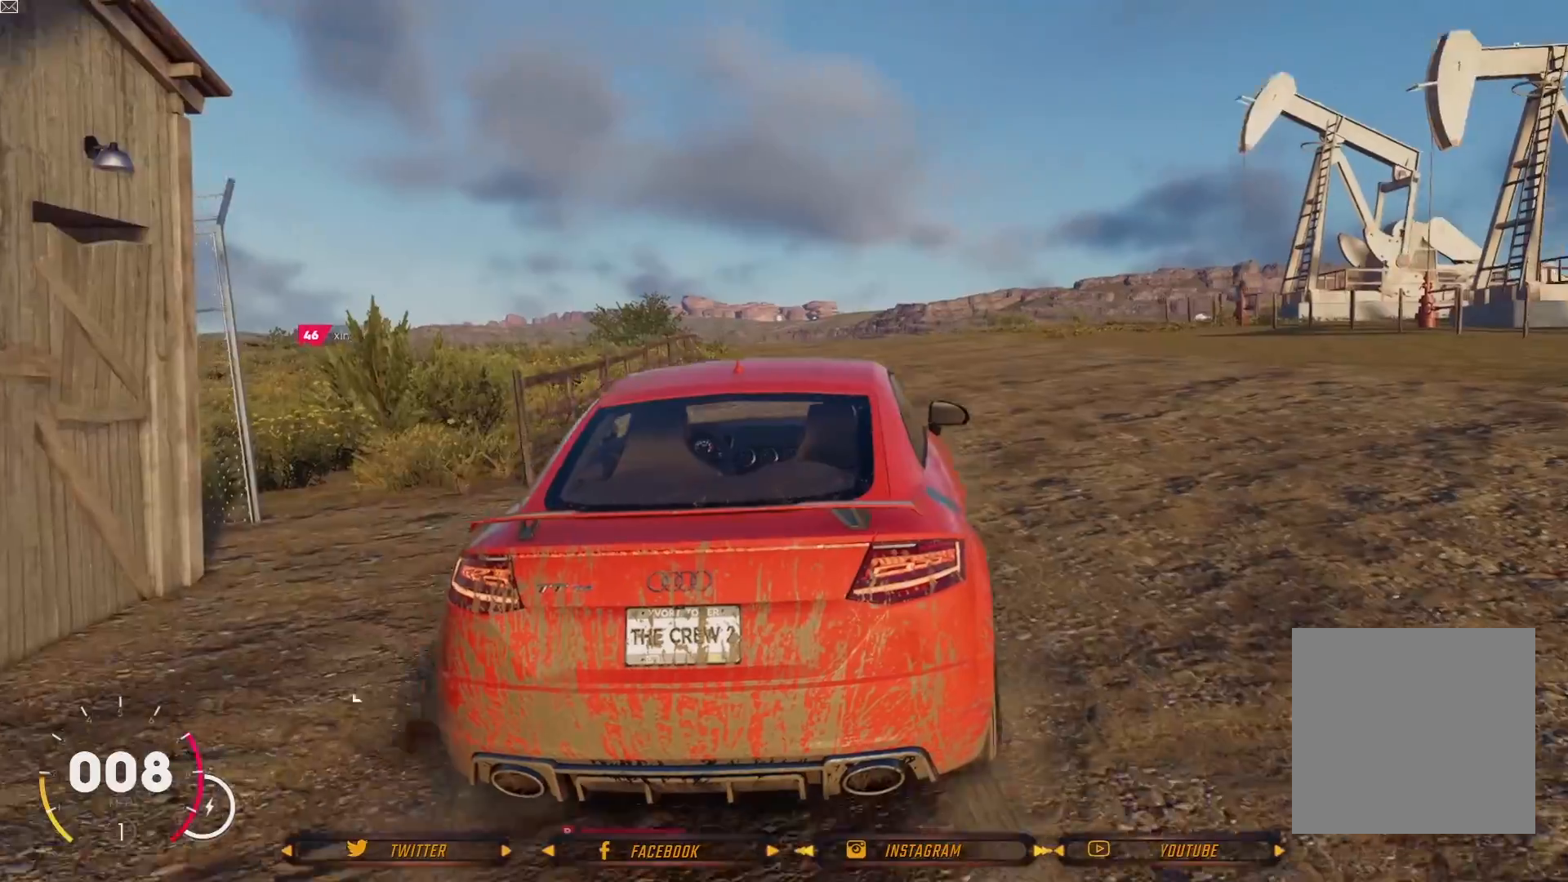
{"buttons": [], "left_stick": "right", "right_stick": "center", "events": []}
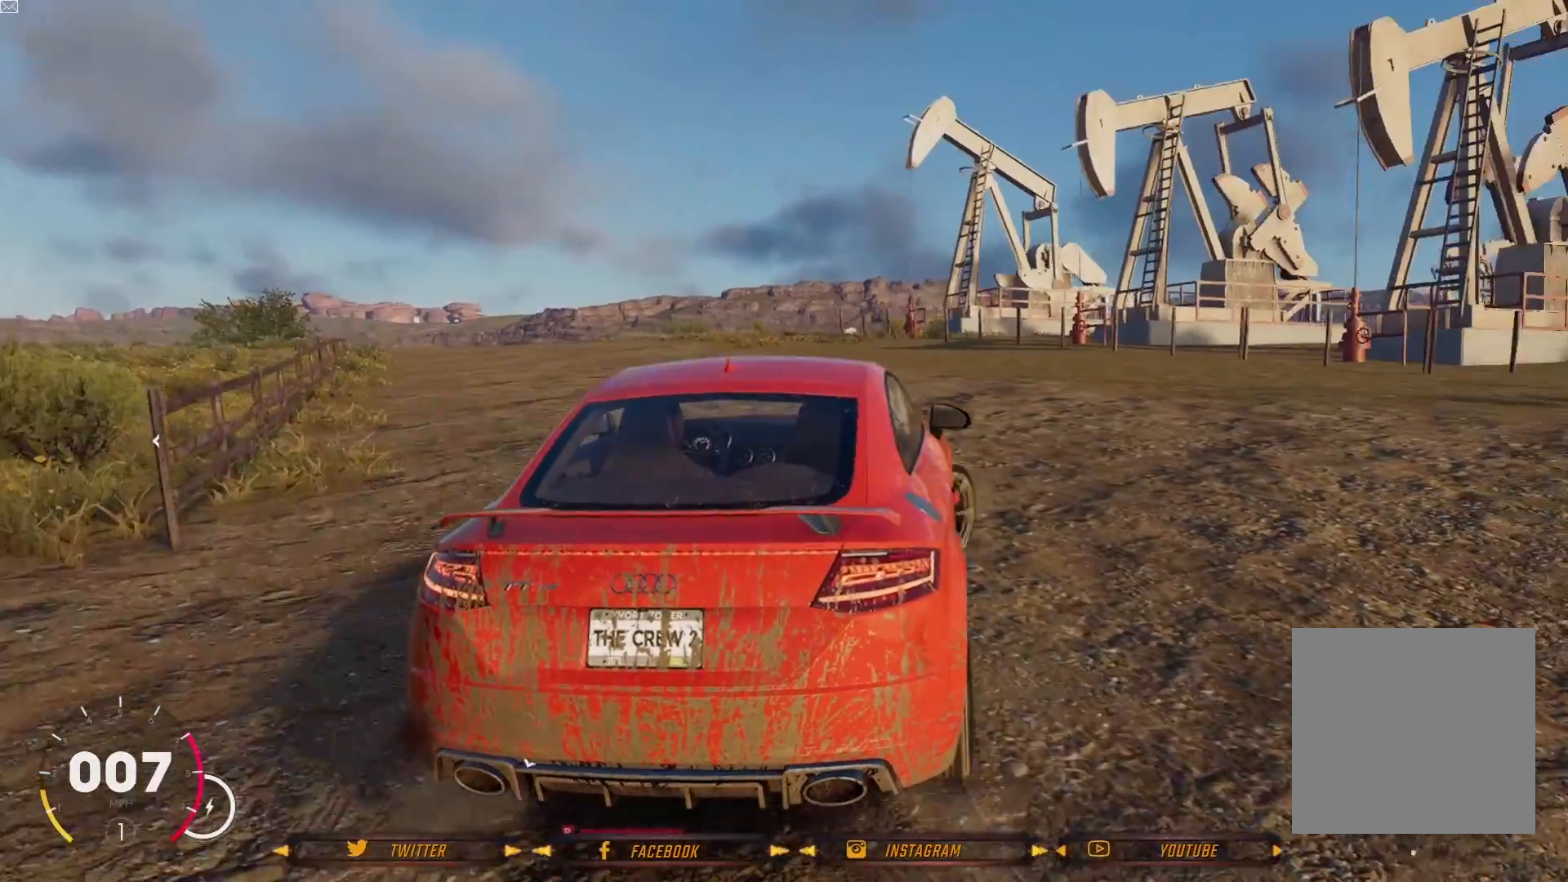
{"buttons": ["R2"], "left_stick": "right", "right_stick": "center", "events": [[434, "R2", "down"]]}
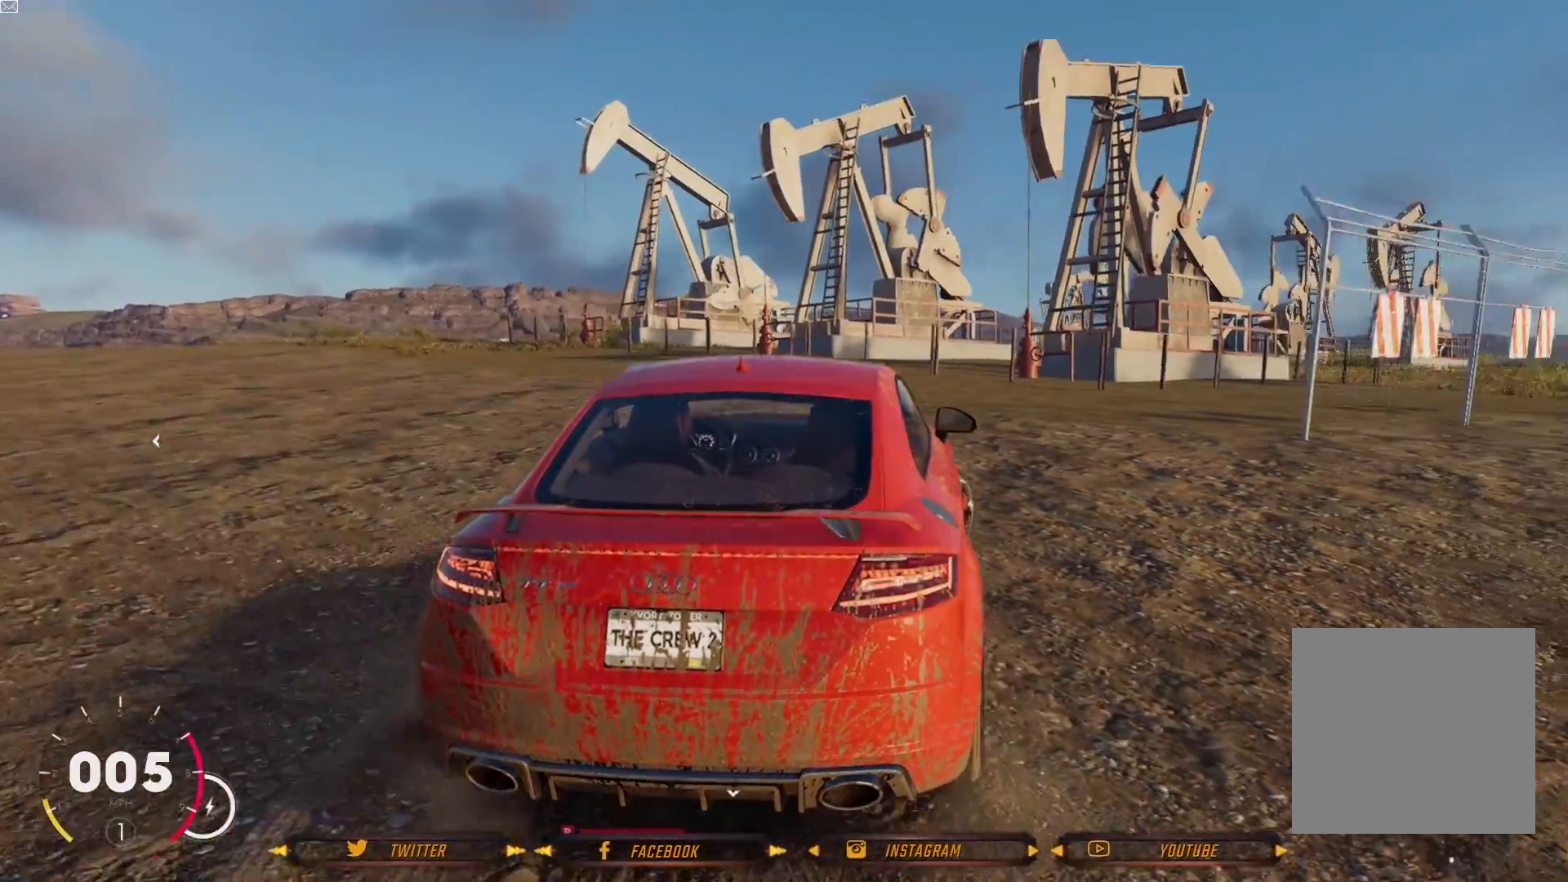
{"buttons": ["R2"], "left_stick": "right", "right_stick": "center", "events": []}
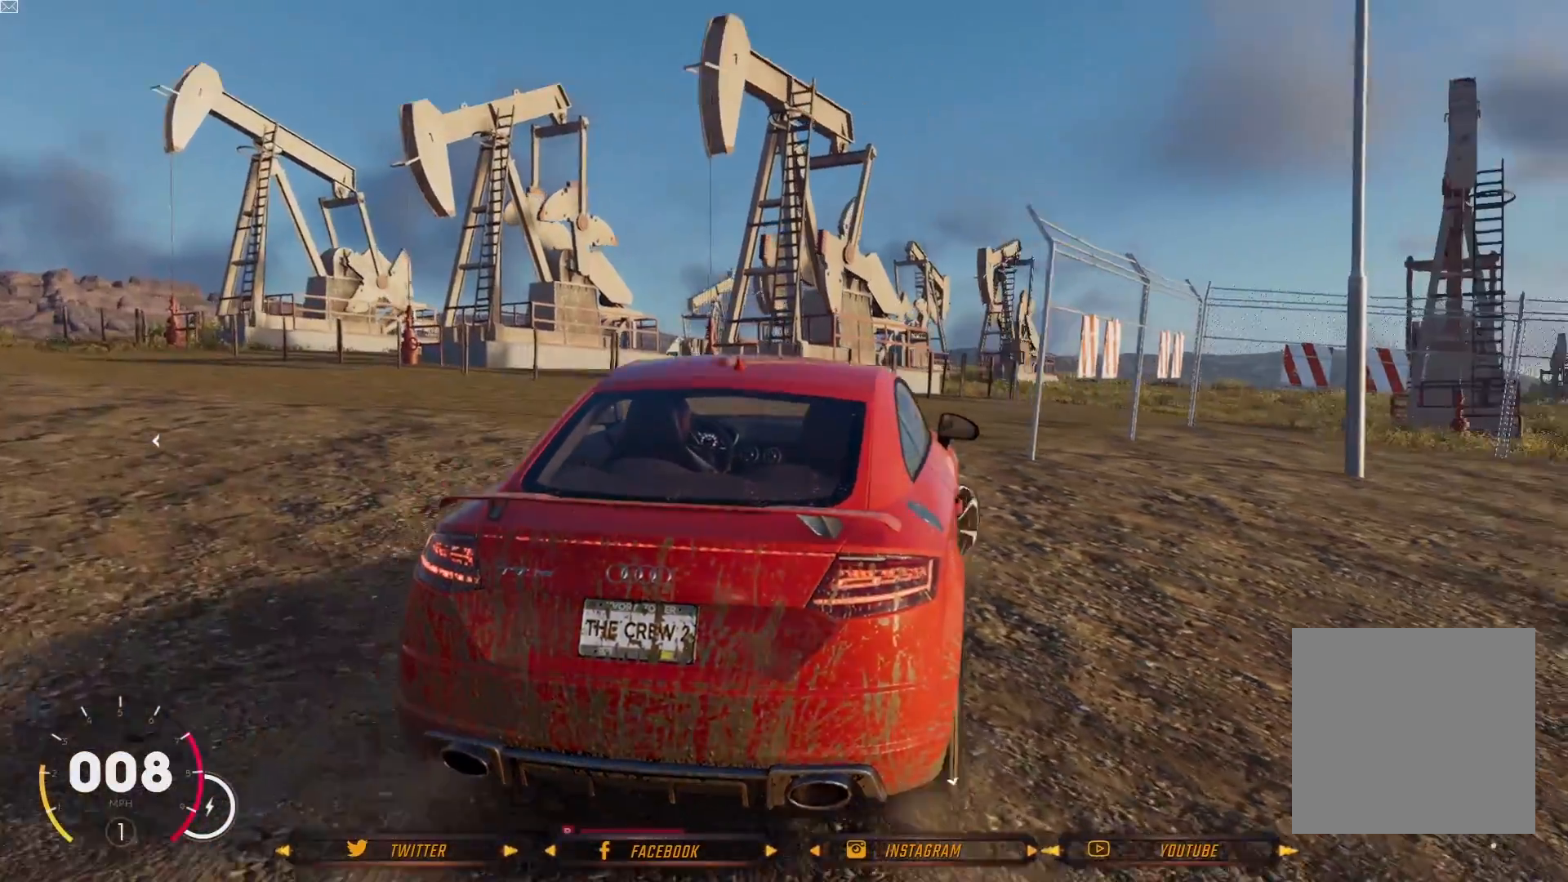
{"buttons": [], "left_stick": "right", "right_stick": "center", "events": [[300, "R2", "up"]]}
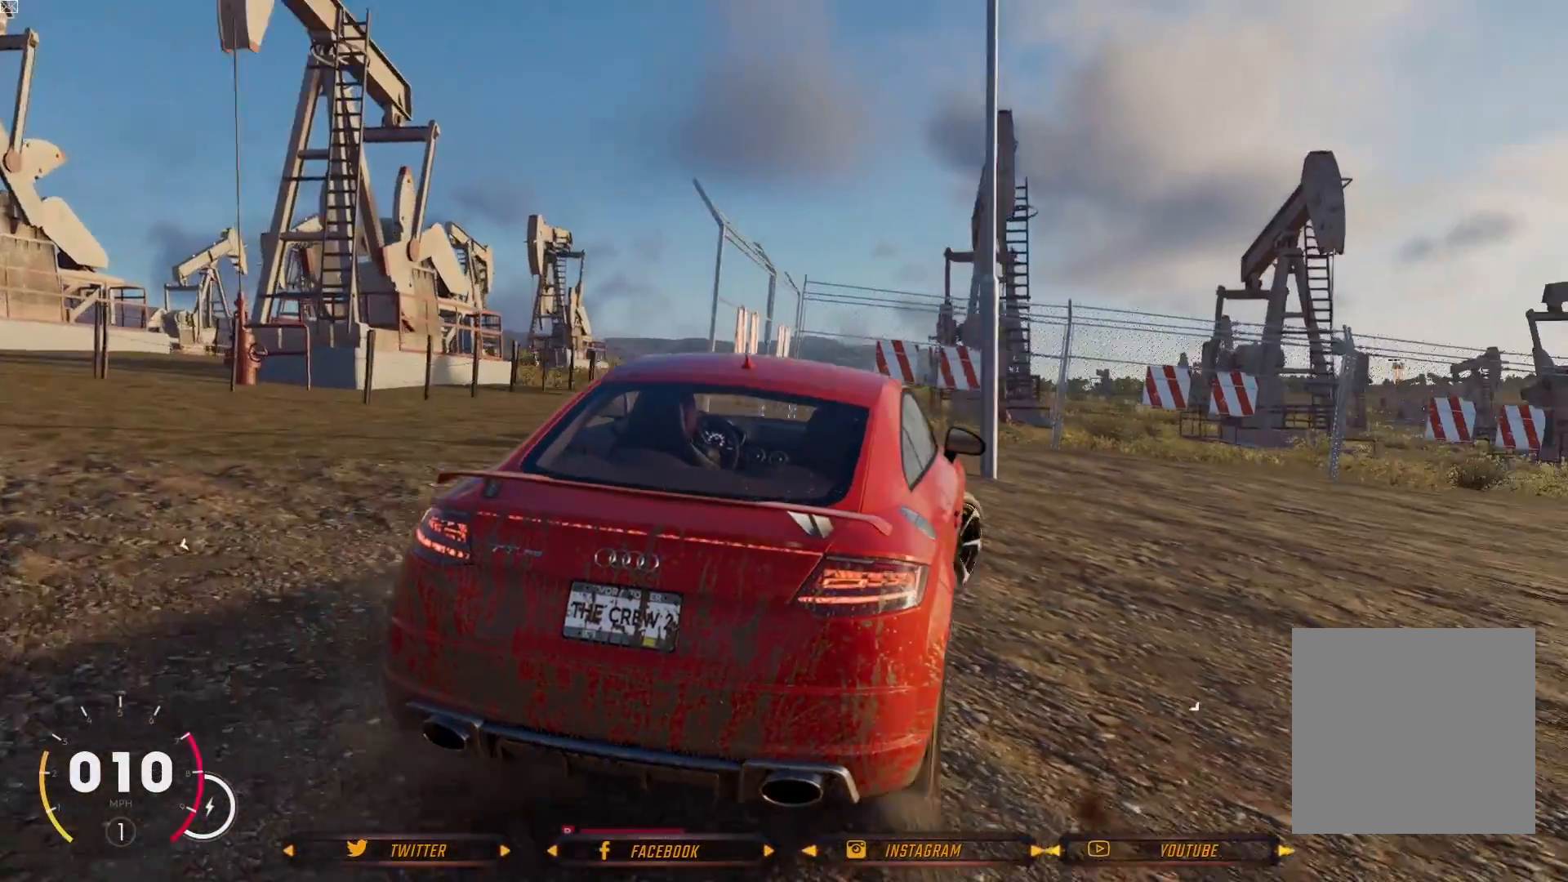
{"buttons": [], "left_stick": "right", "right_stick": "center", "events": []}
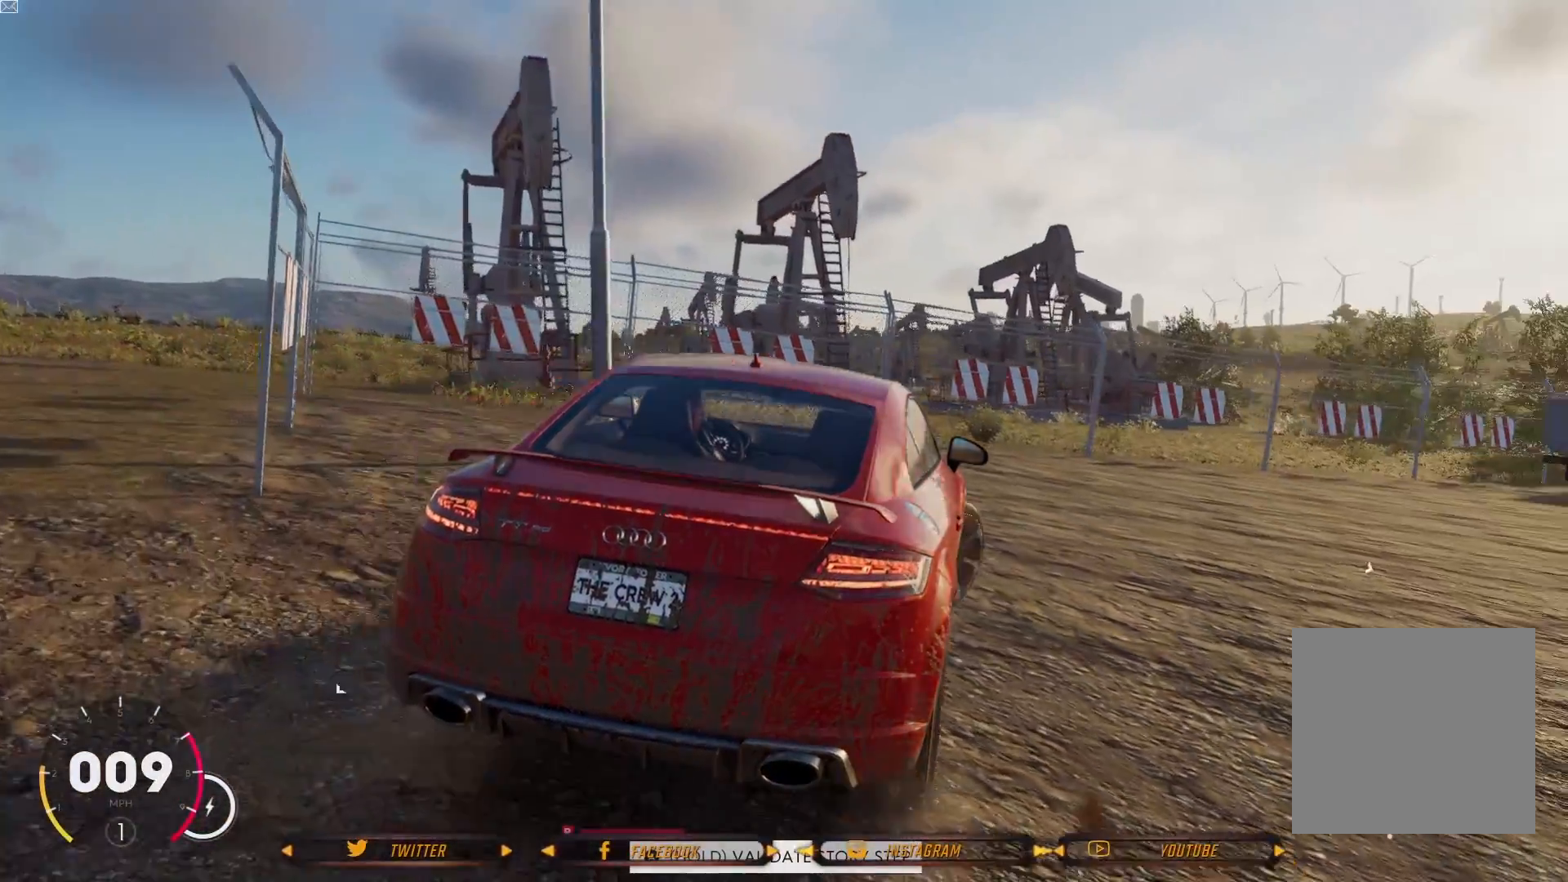
{"buttons": [], "left_stick": "right", "right_stick": "center", "events": []}
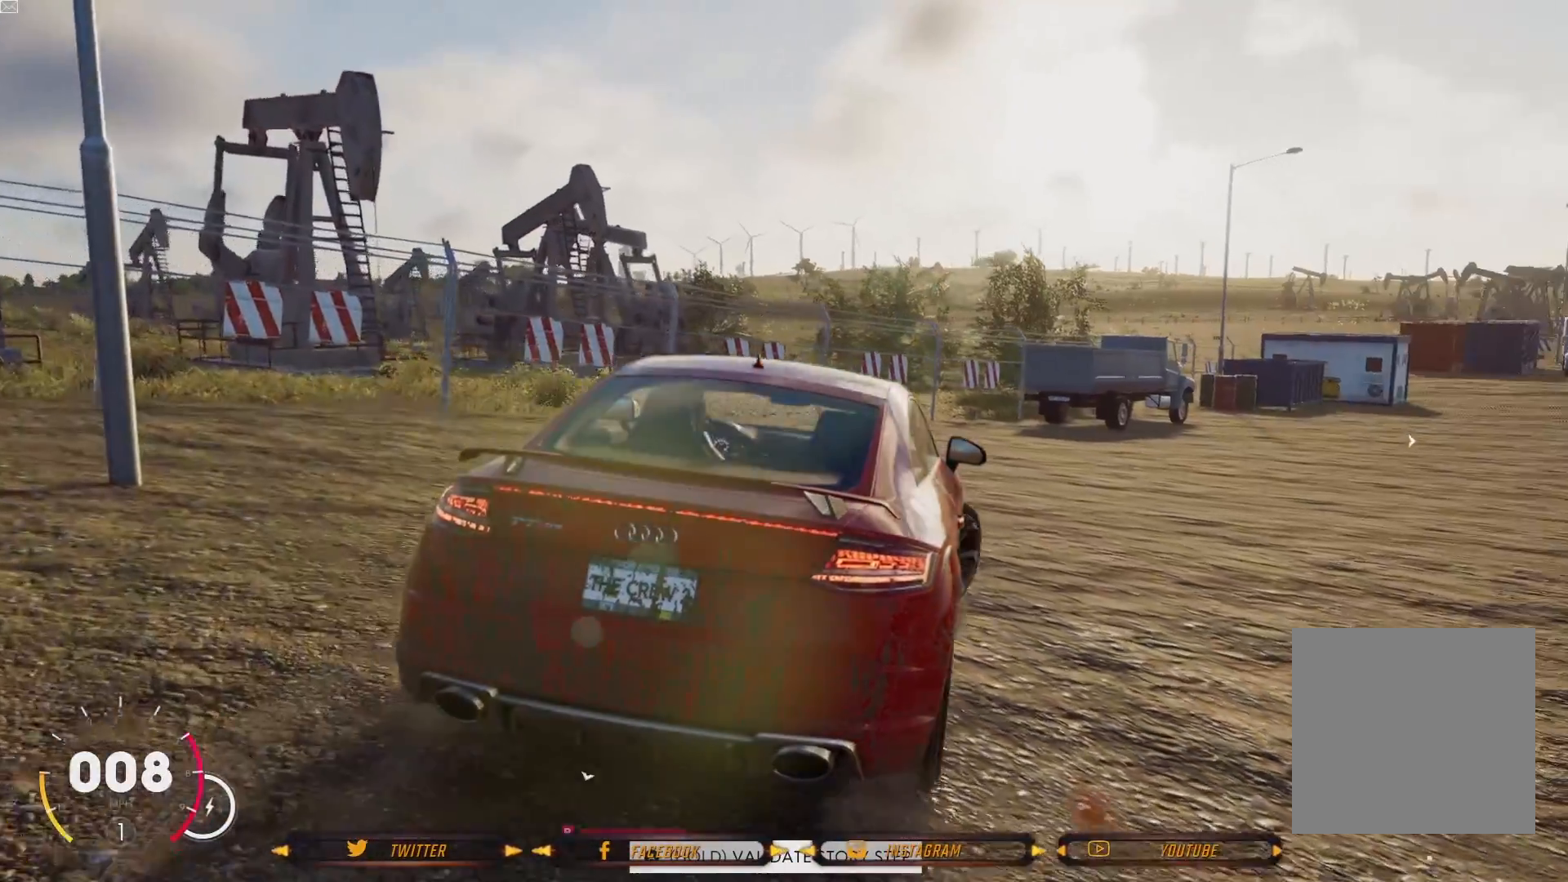
{"buttons": [], "left_stick": "center", "right_stick": "center", "events": [[467, "left_stick", "center"]]}
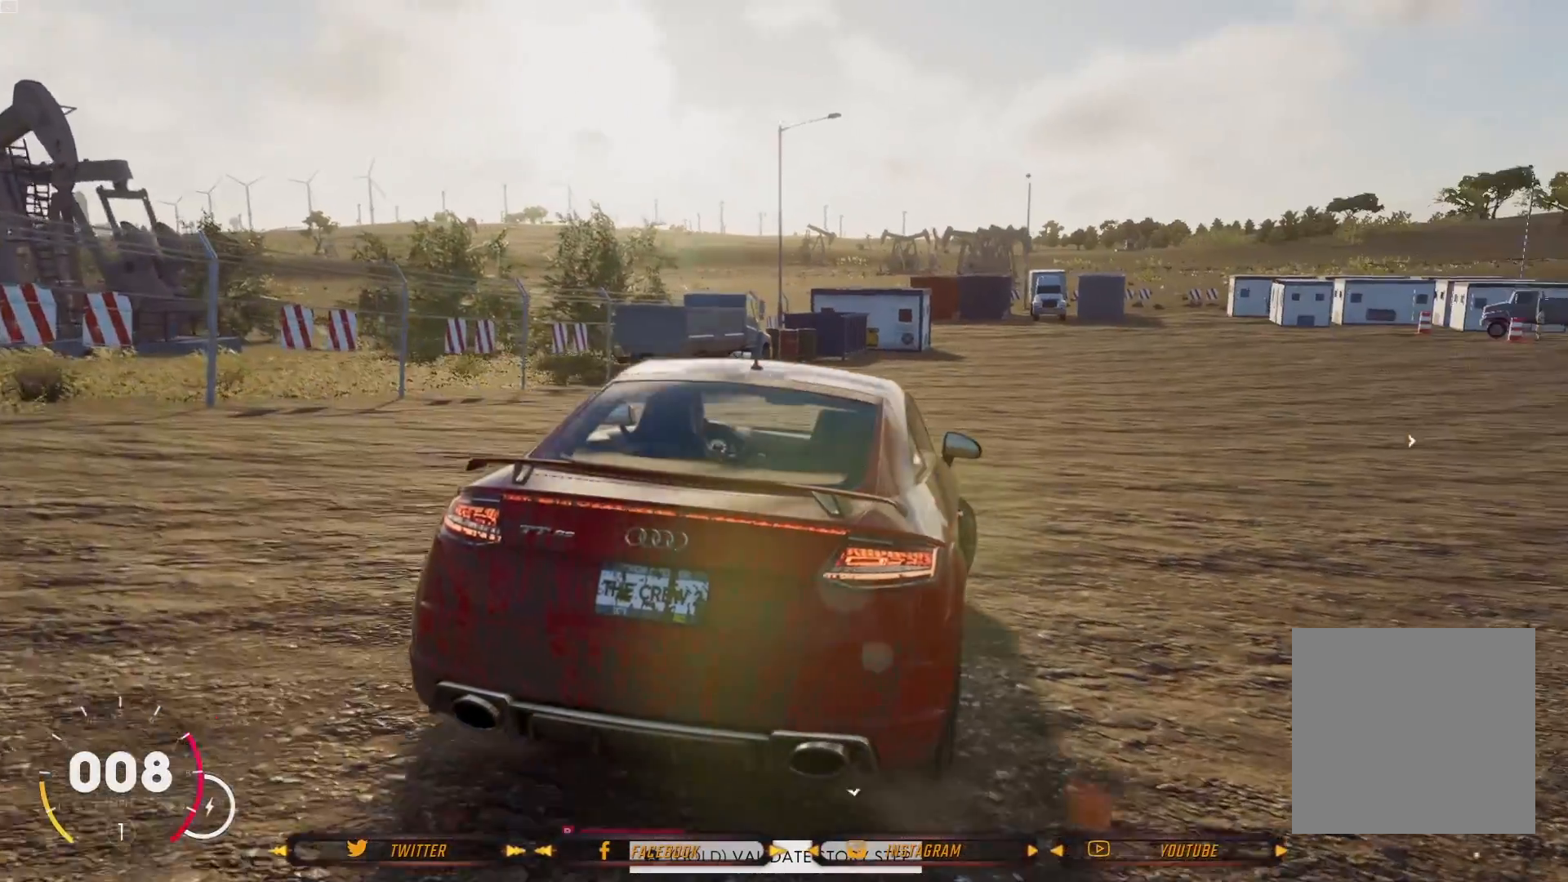
{"buttons": ["L2"], "left_stick": "center", "right_stick": "center", "events": [[100, "left_stick", "down"], [167, "left_stick", "center"], [200, "L2", "down"]]}
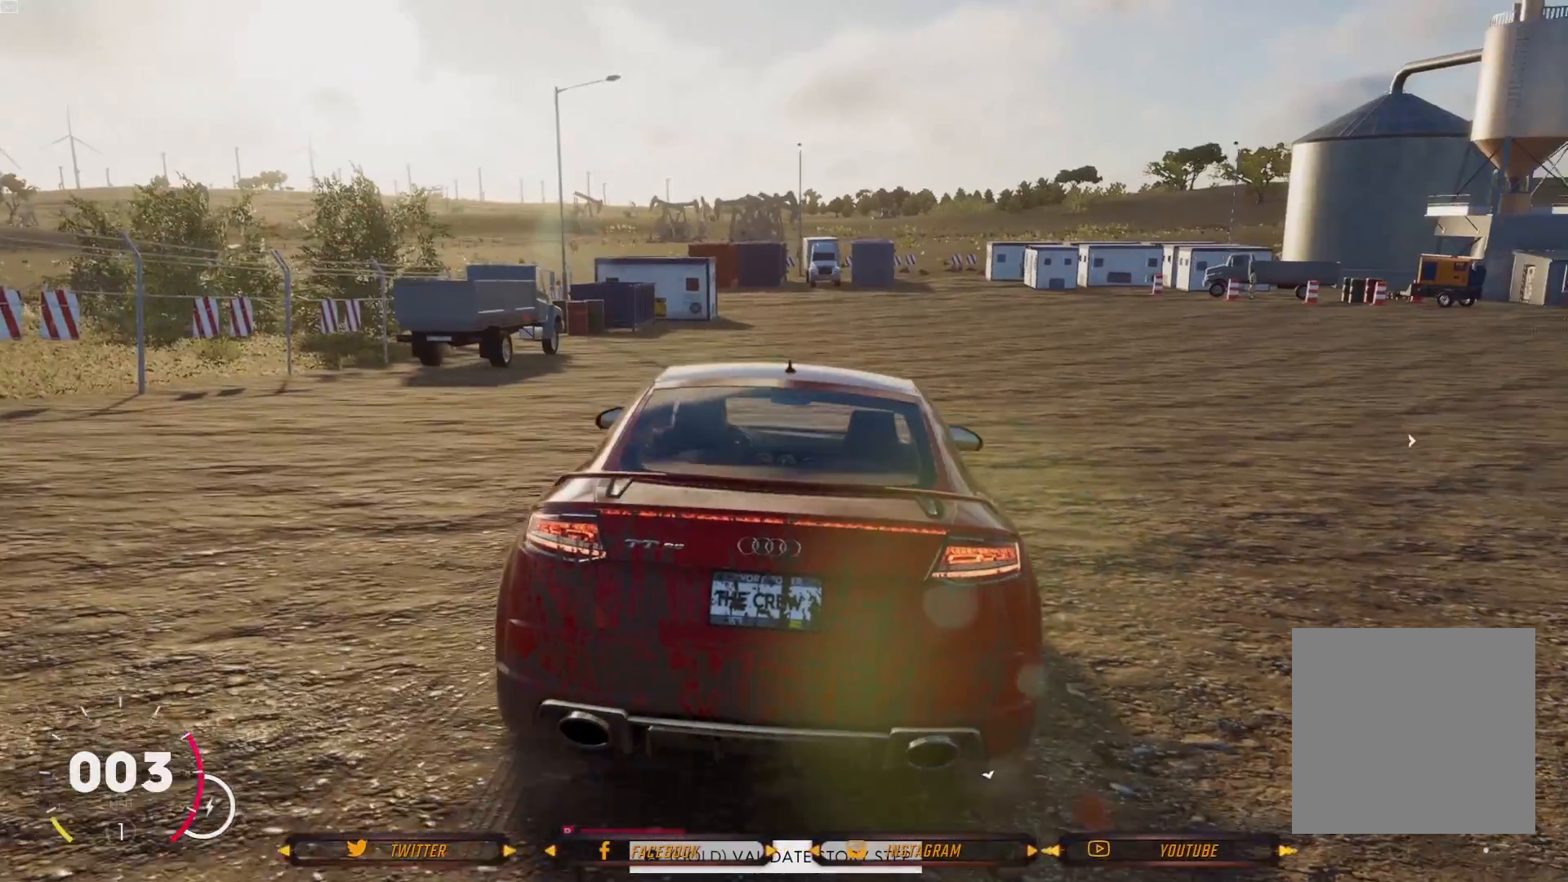
{"buttons": ["A"], "left_stick": "center", "right_stick": "center", "events": [[333, "L2", "up"], [467, "A", "down"]]}
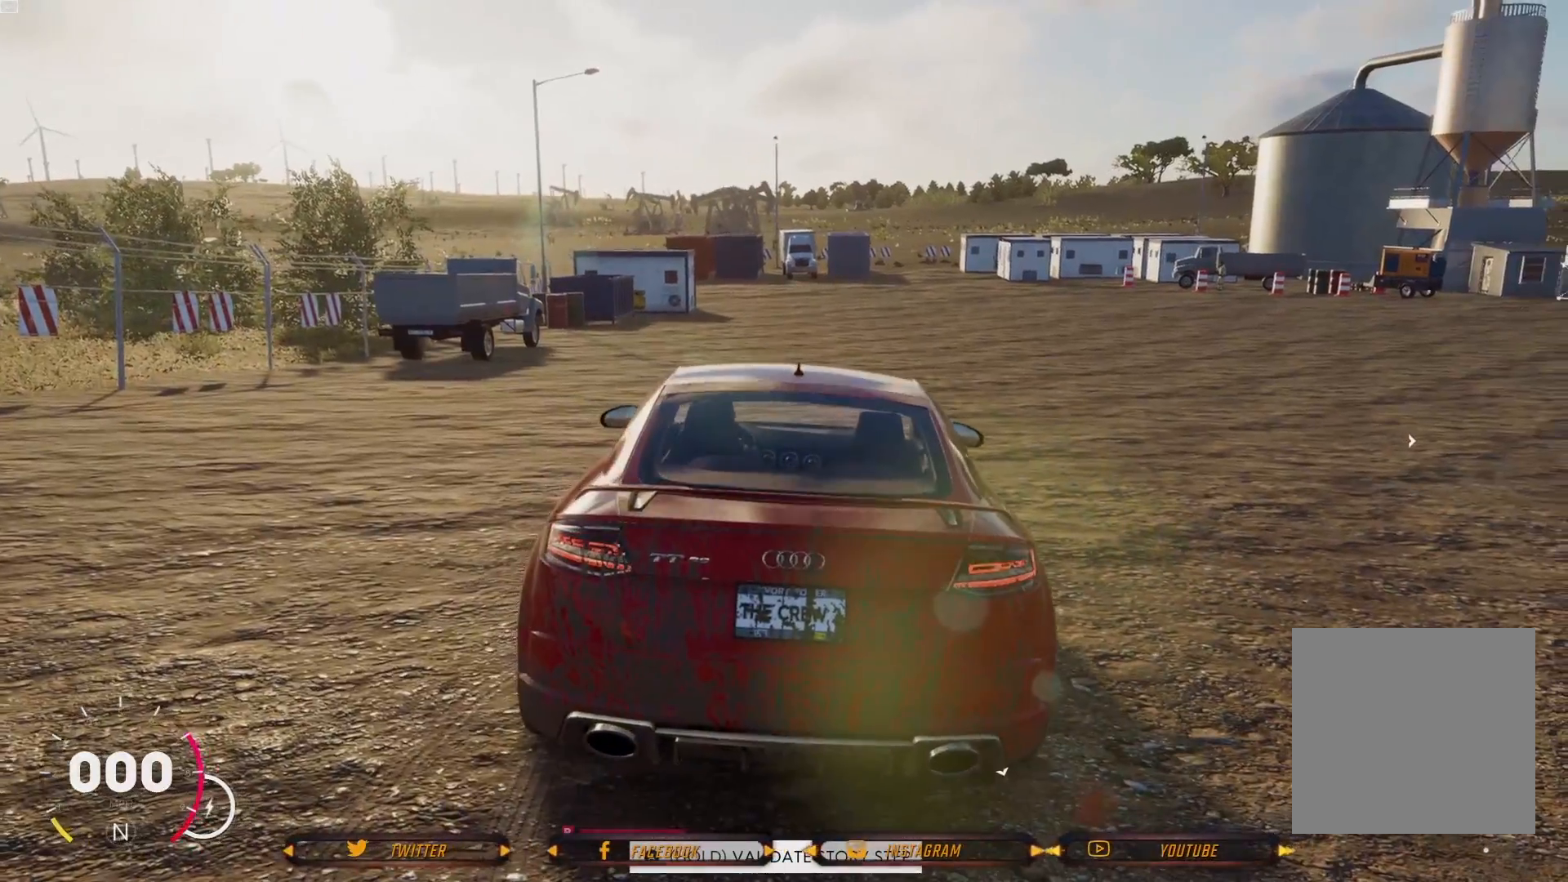
{"buttons": ["A"], "left_stick": "center", "right_stick": "center", "events": []}
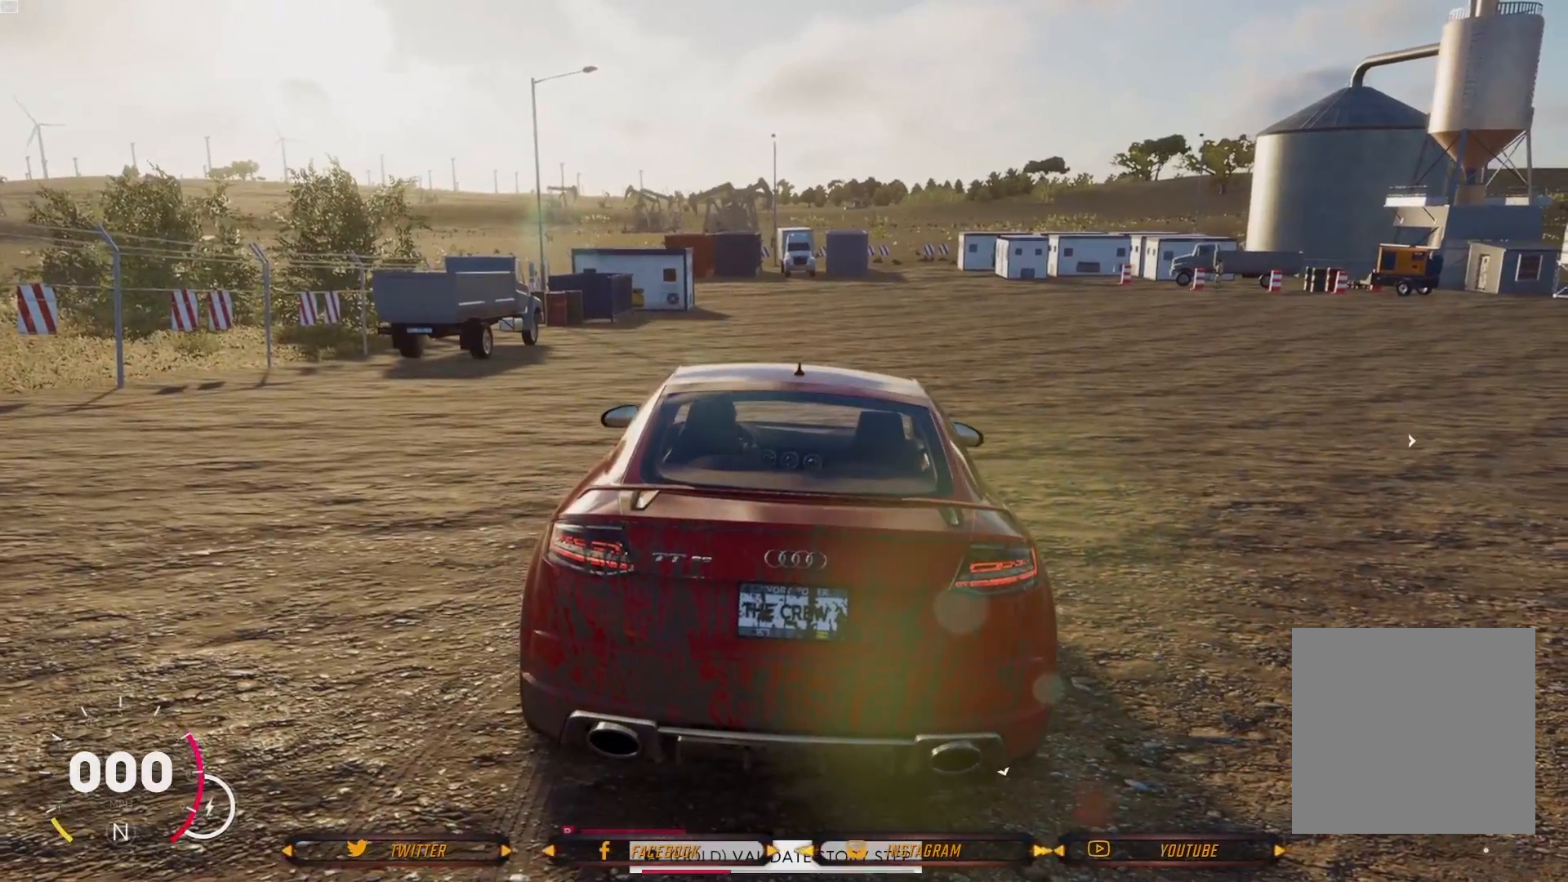
{"buttons": ["A"], "left_stick": "center", "right_stick": "center", "events": []}
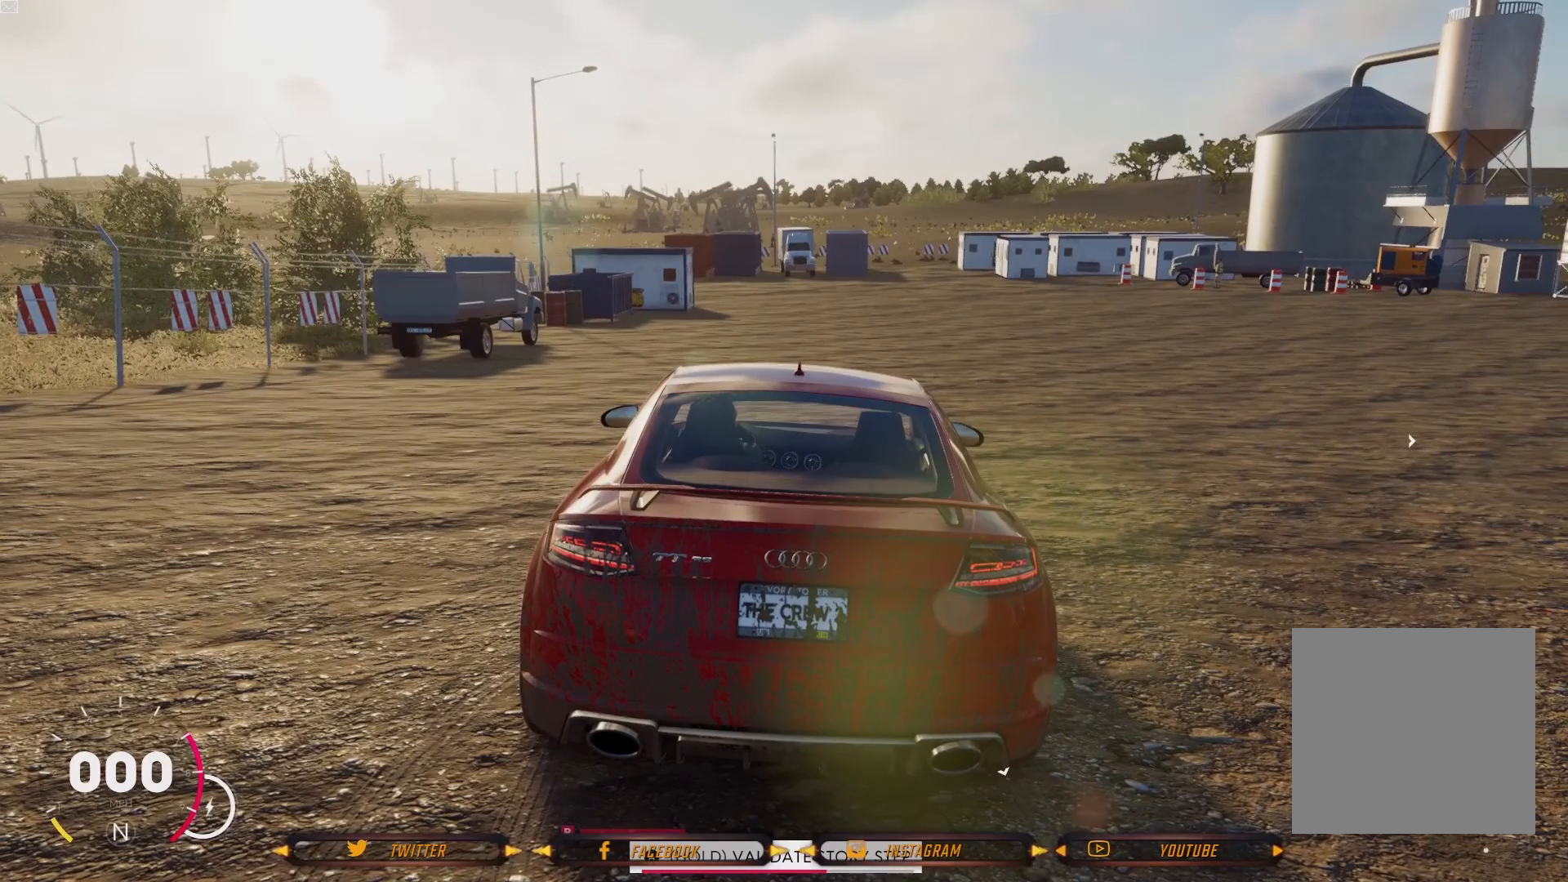
{"buttons": ["A"], "left_stick": "center", "right_stick": "center", "events": []}
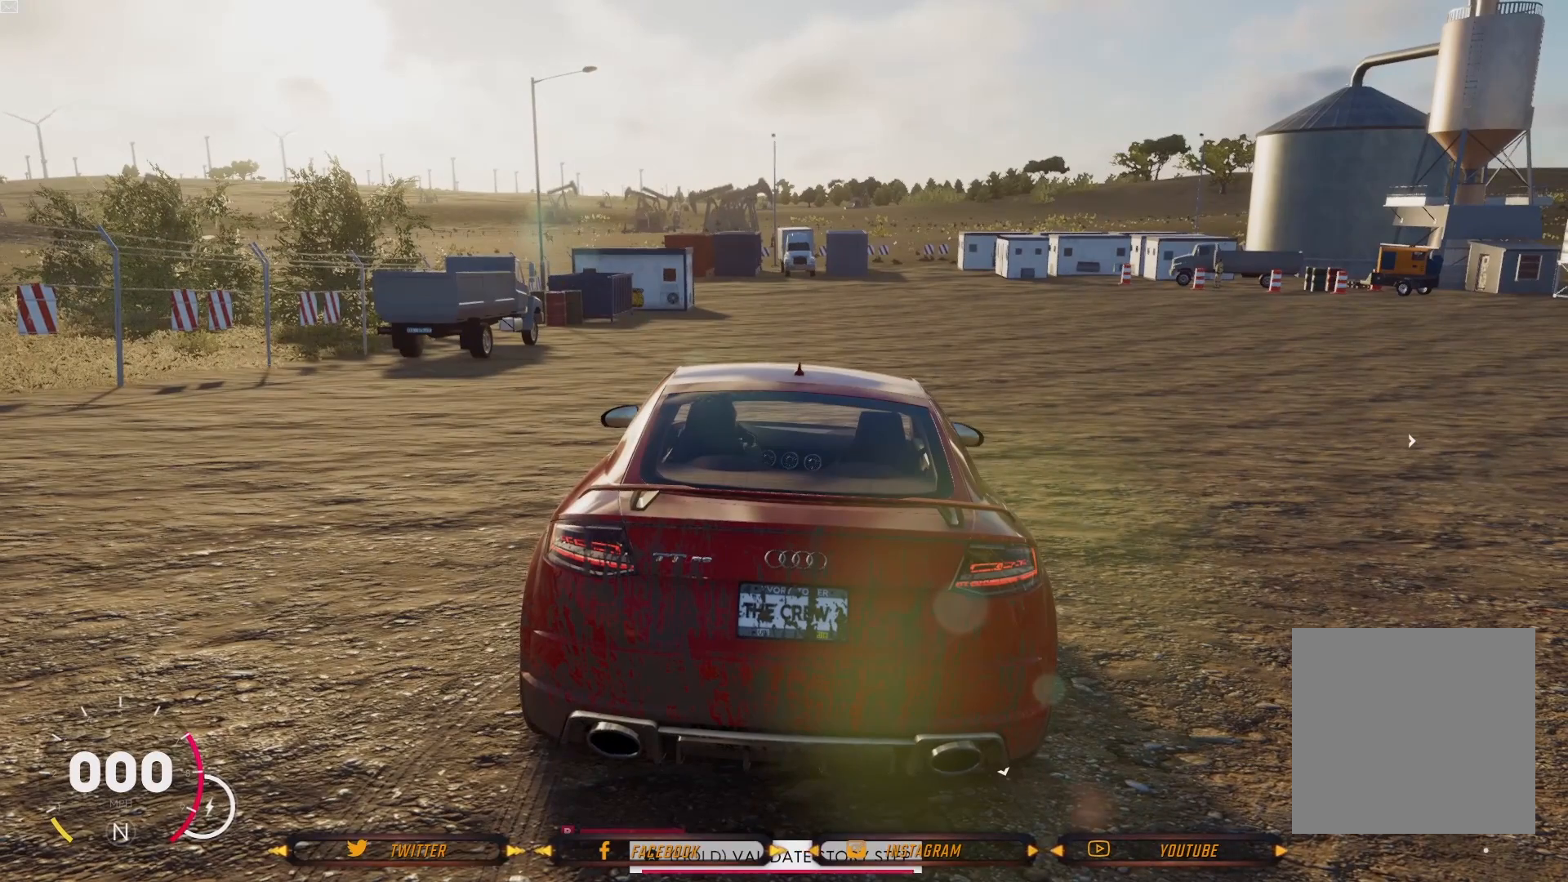
{"buttons": ["A"], "left_stick": "center", "right_stick": "center", "events": []}
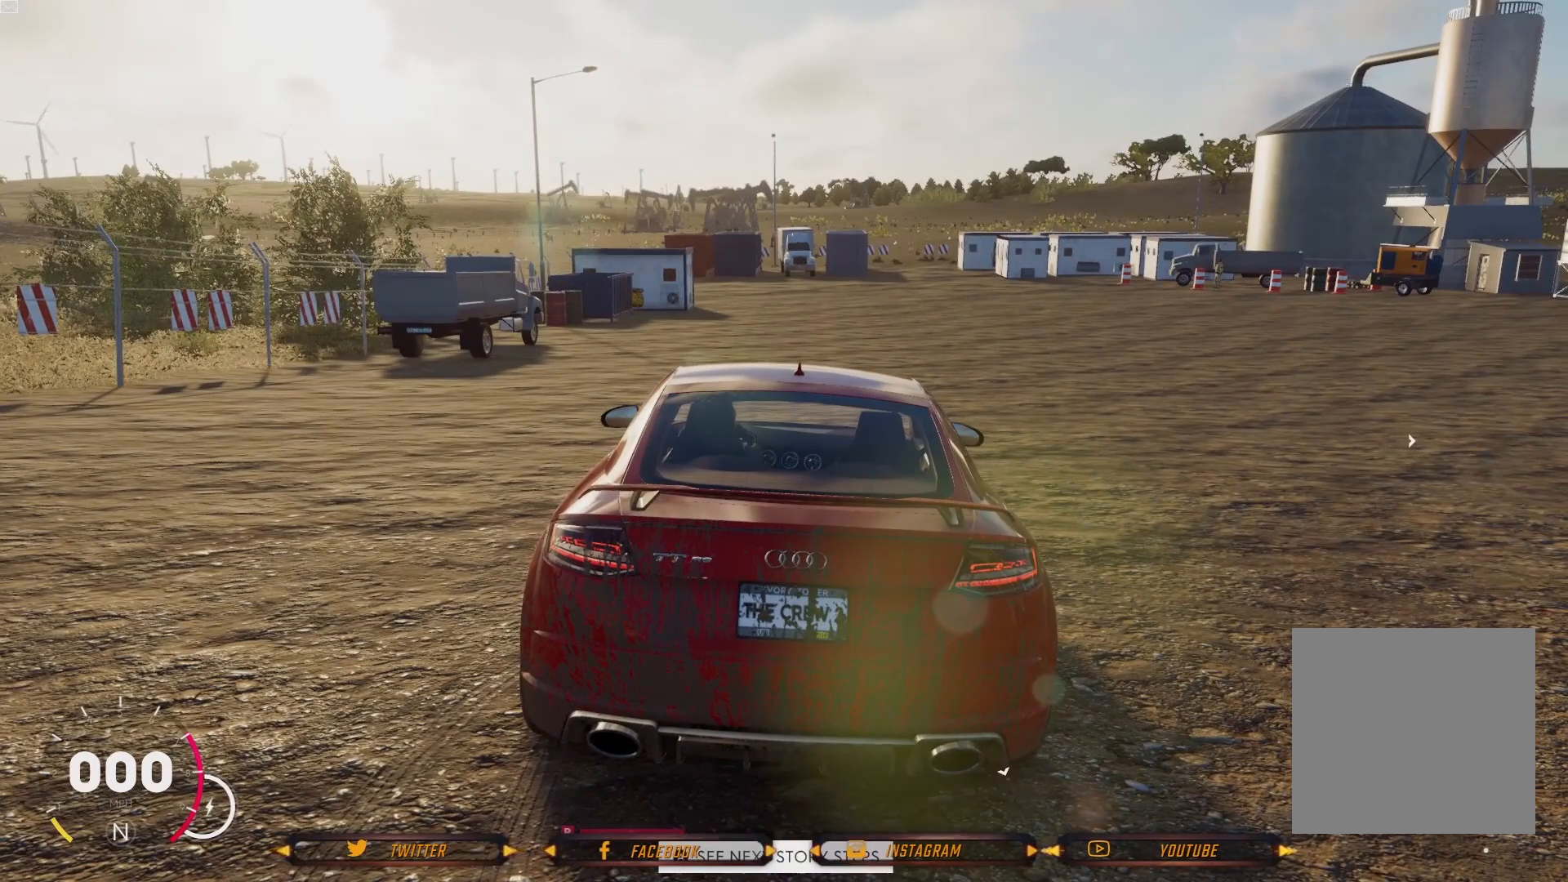
{"buttons": ["A"], "left_stick": "center", "right_stick": "center", "events": []}
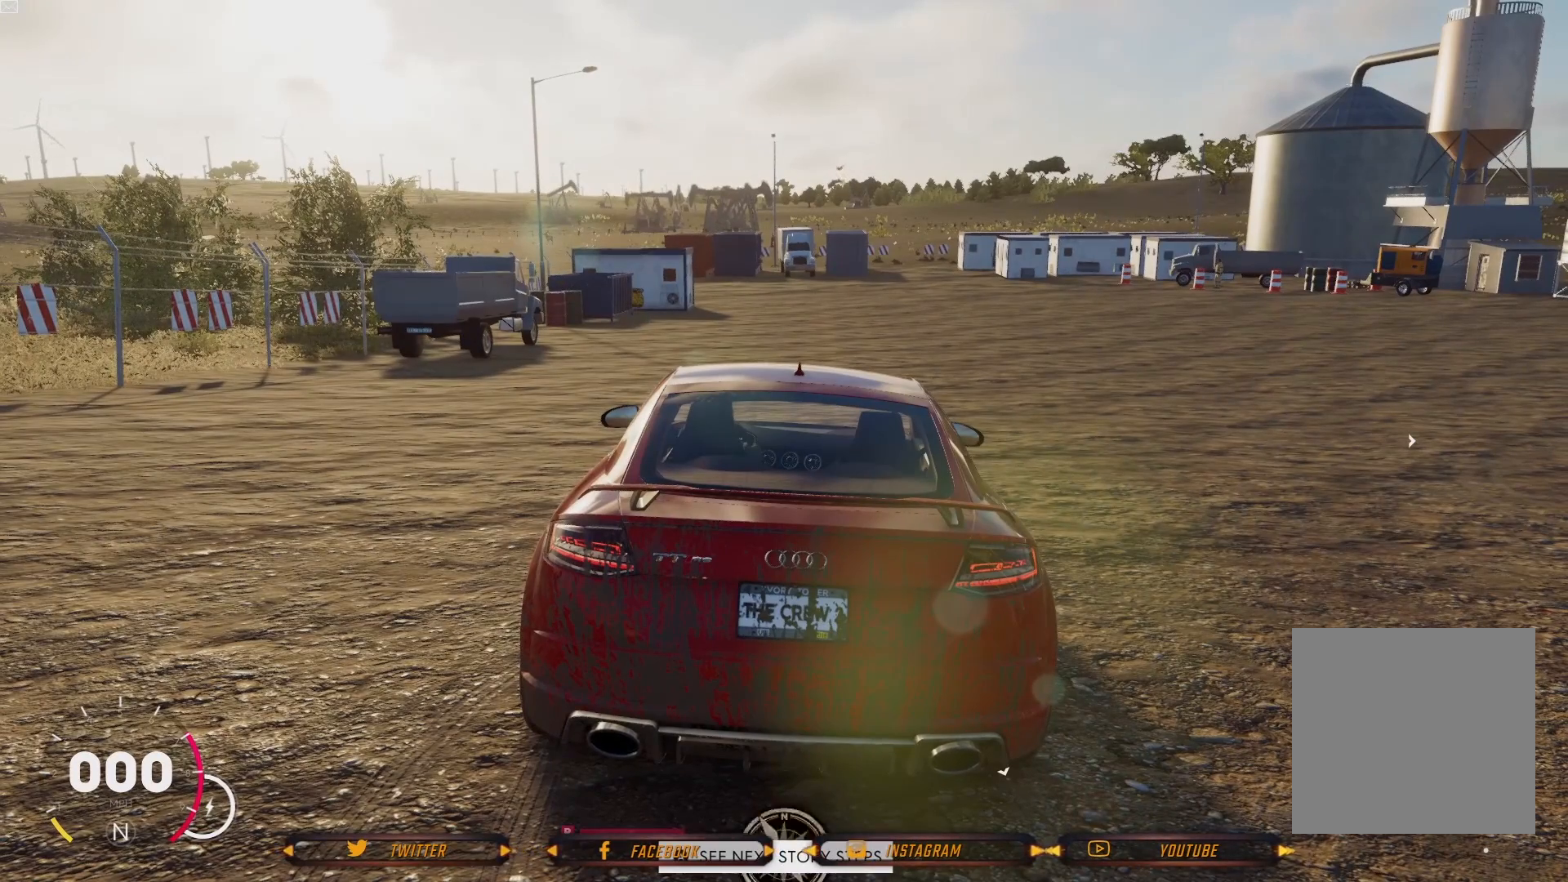
{"buttons": [], "left_stick": "center", "right_stick": "center", "events": [[33, "A", "up"]]}
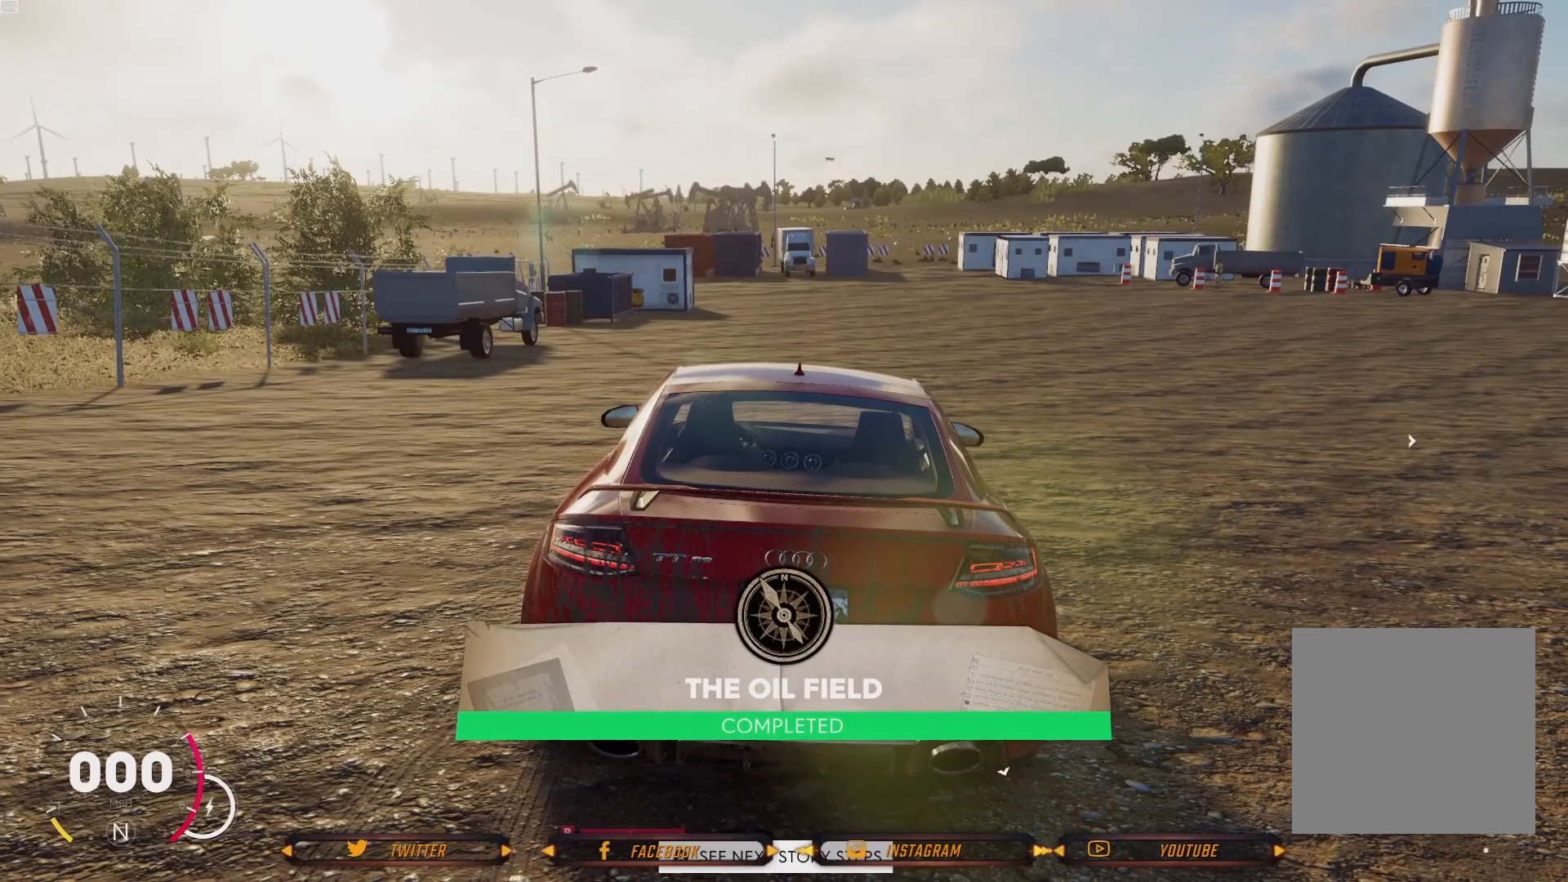
{"buttons": [], "left_stick": "center", "right_stick": "center", "events": []}
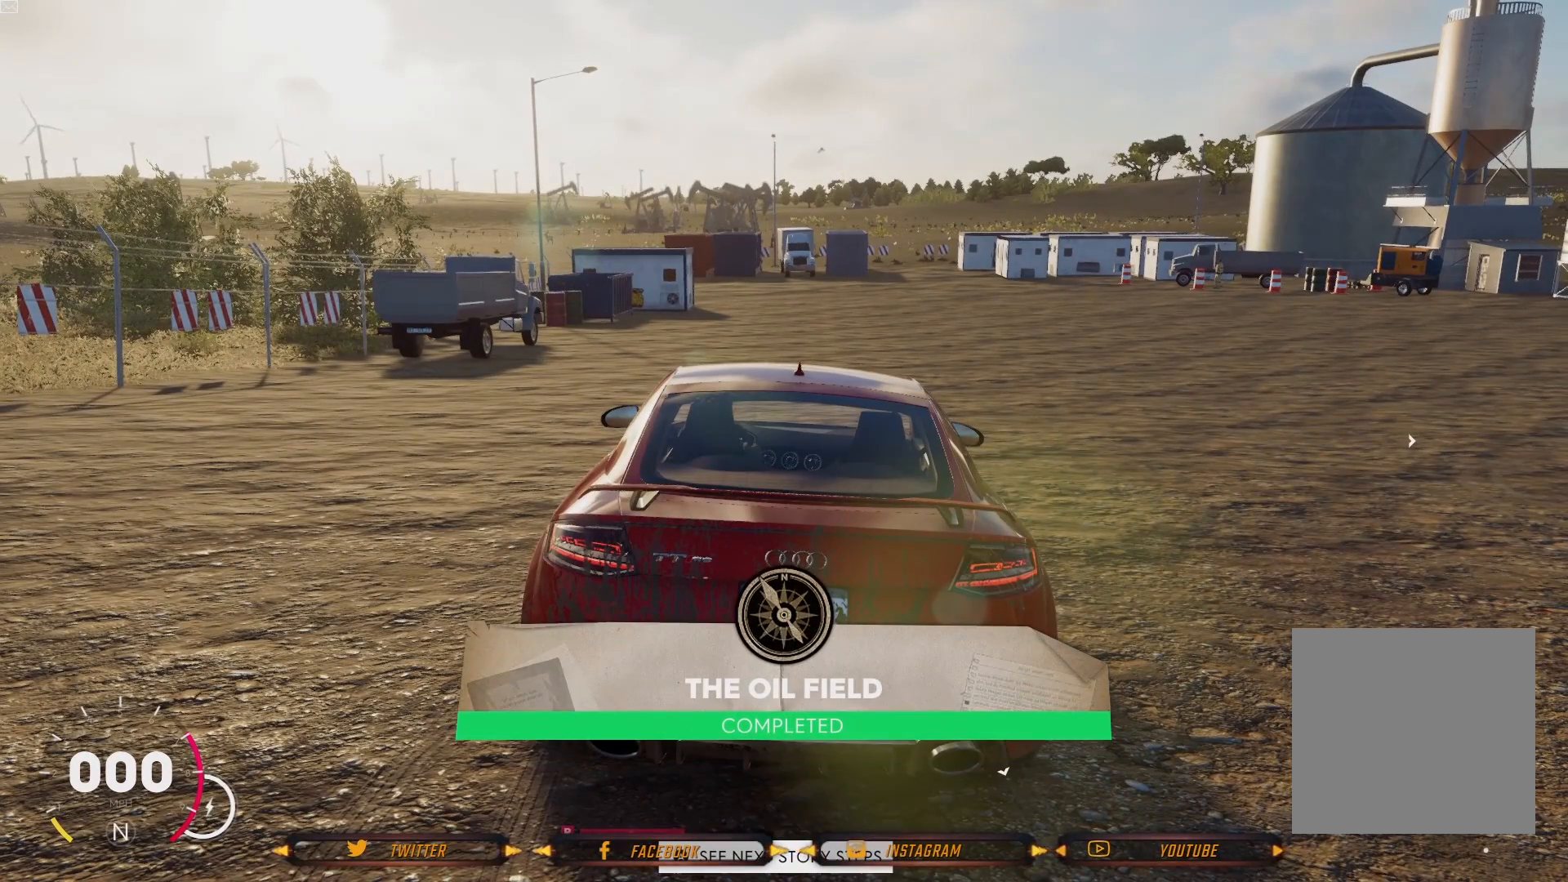
{"buttons": [], "left_stick": "center", "right_stick": "center", "events": []}
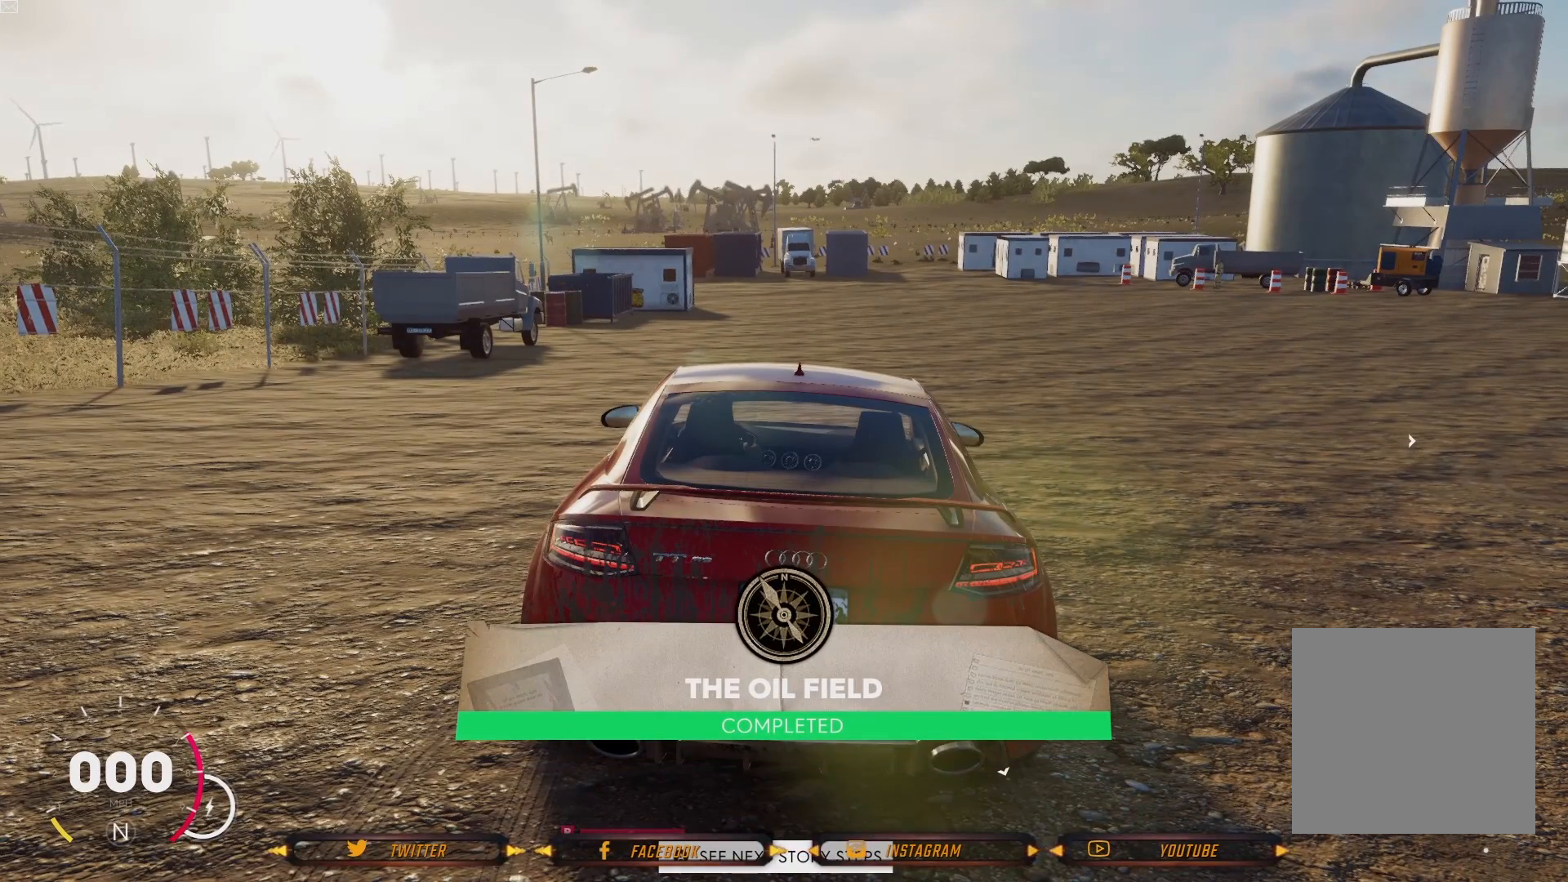
{"buttons": [], "left_stick": "center", "right_stick": "center", "events": []}
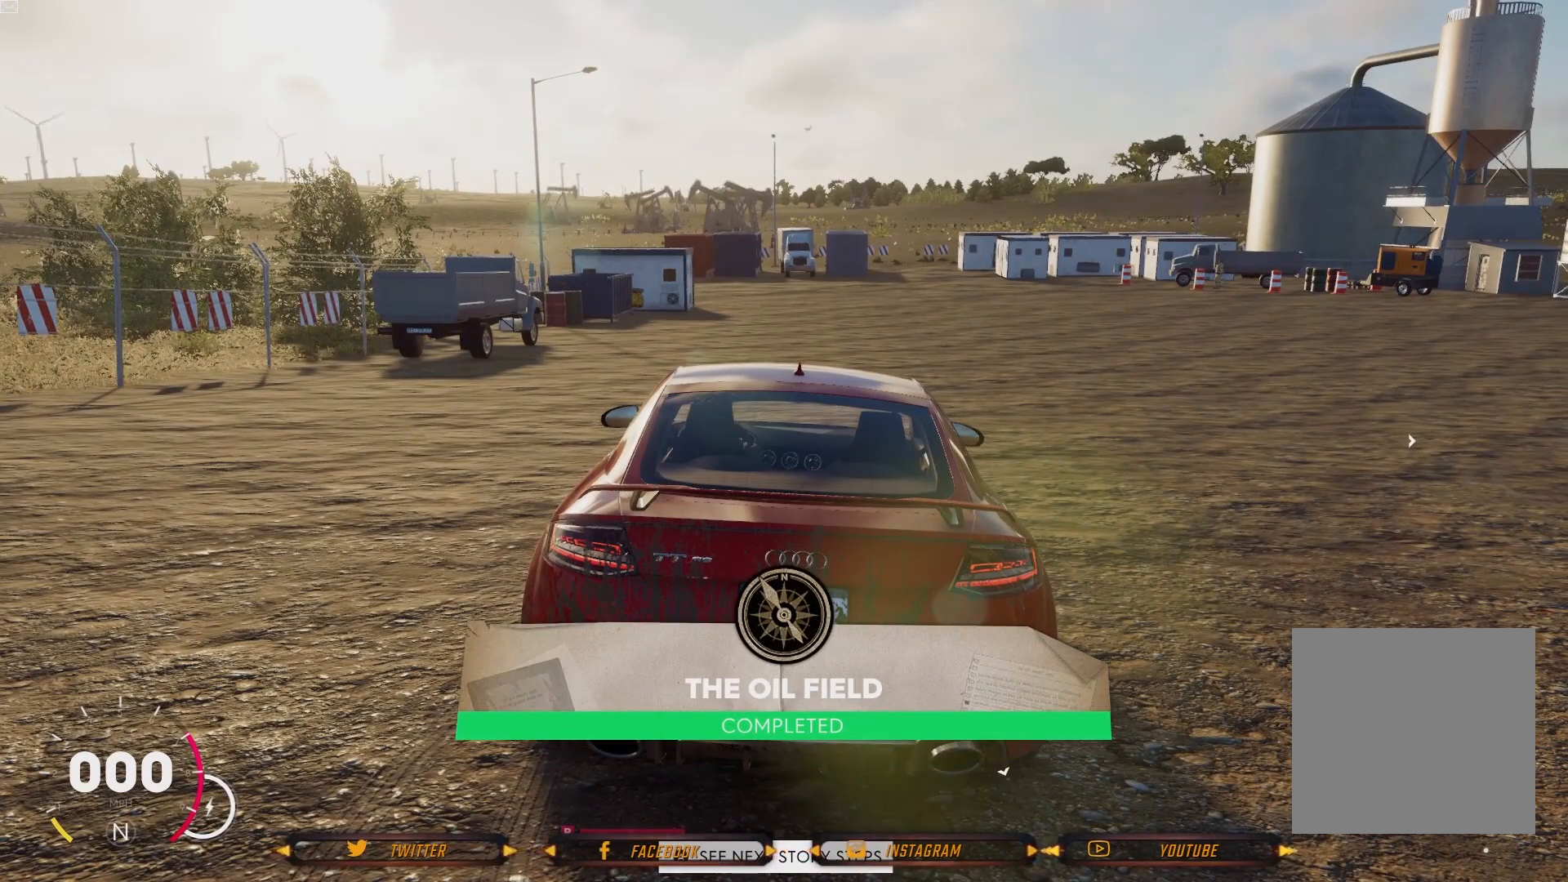
{"buttons": [], "left_stick": "center", "right_stick": "center", "events": [[66, "A", "down"], [167, "A", "up"]]}